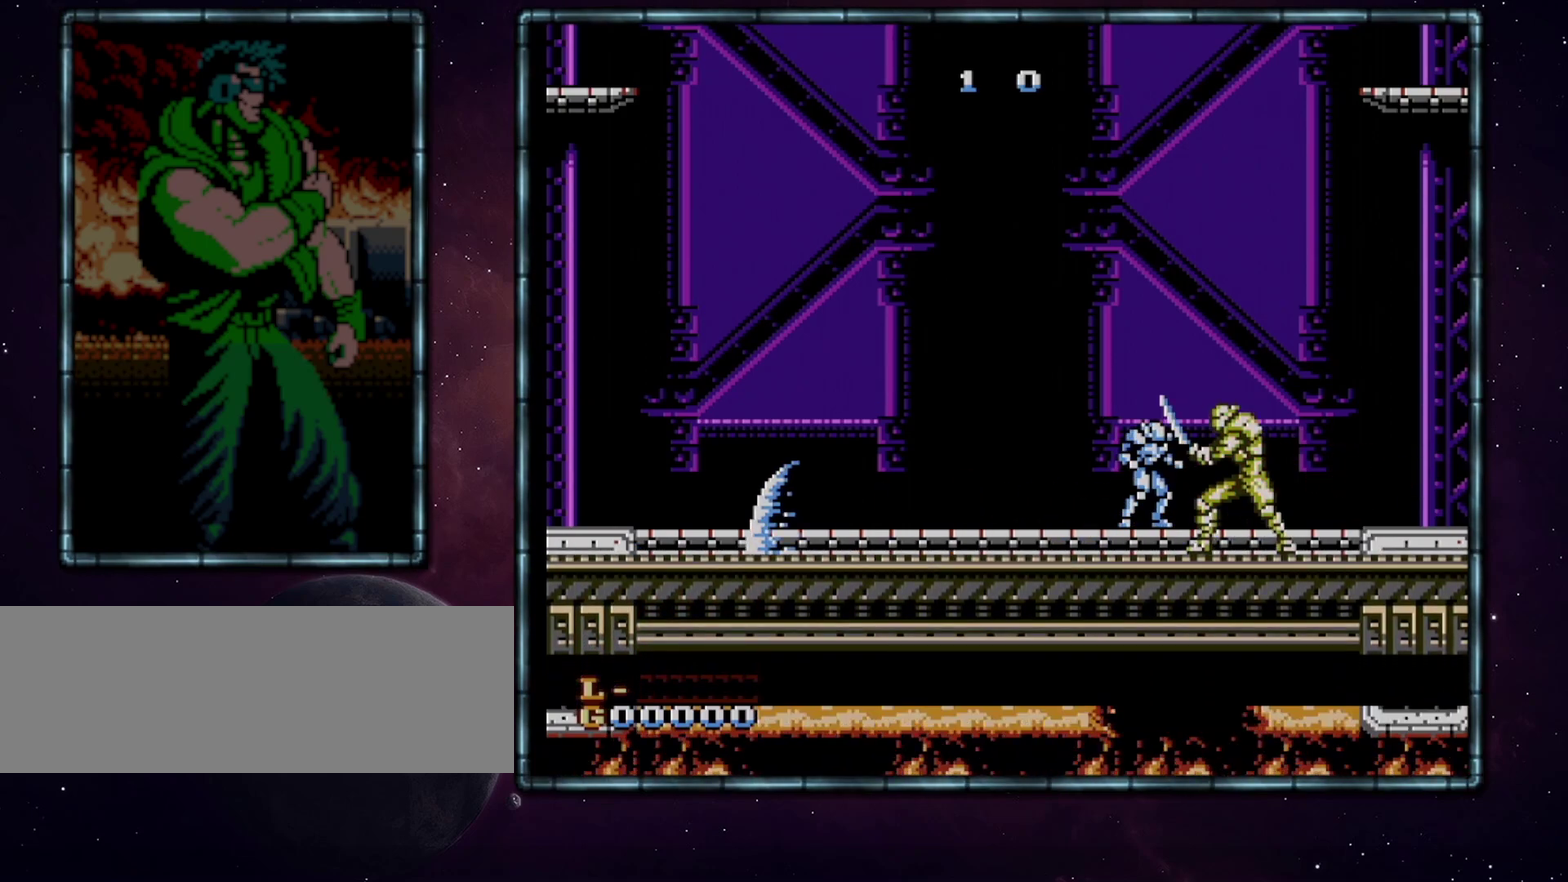
Gameplay with a controller (Nintendo layout); each line is a JSON object with the inputs held at the frame after it. "events" lists button and stick changes between this image and that frame as [ms after this image, input, new state], when the widget could be followed in between. Not read: L3 R3.
{"buttons": ["B", "DPAD_DOWN"], "events": []}
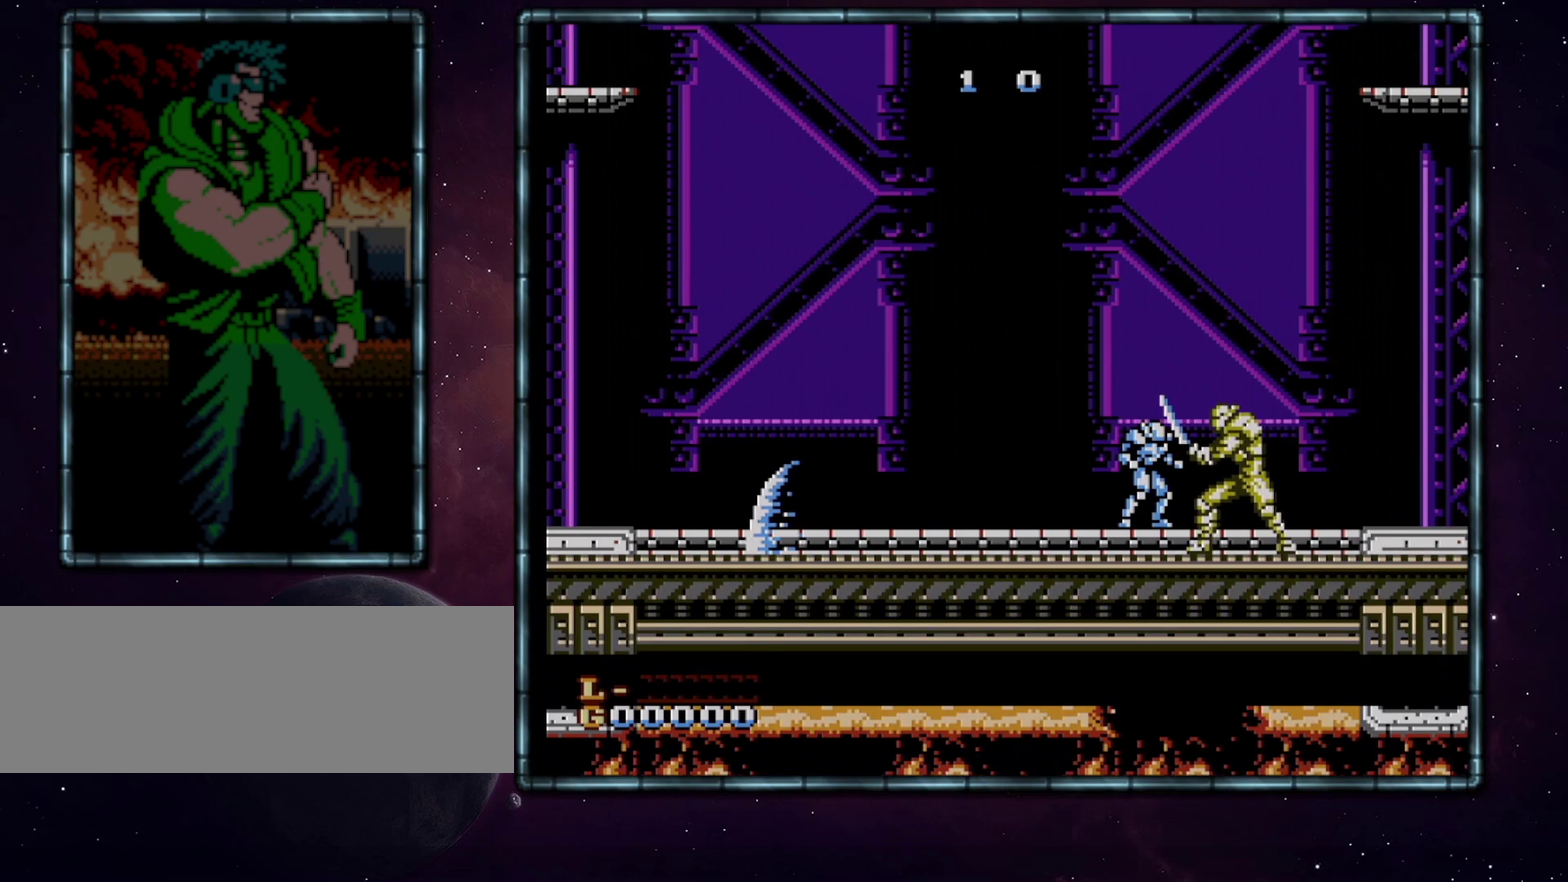
{"buttons": [], "events": [[233, "B", "up"], [233, "DPAD_DOWN", "up"]]}
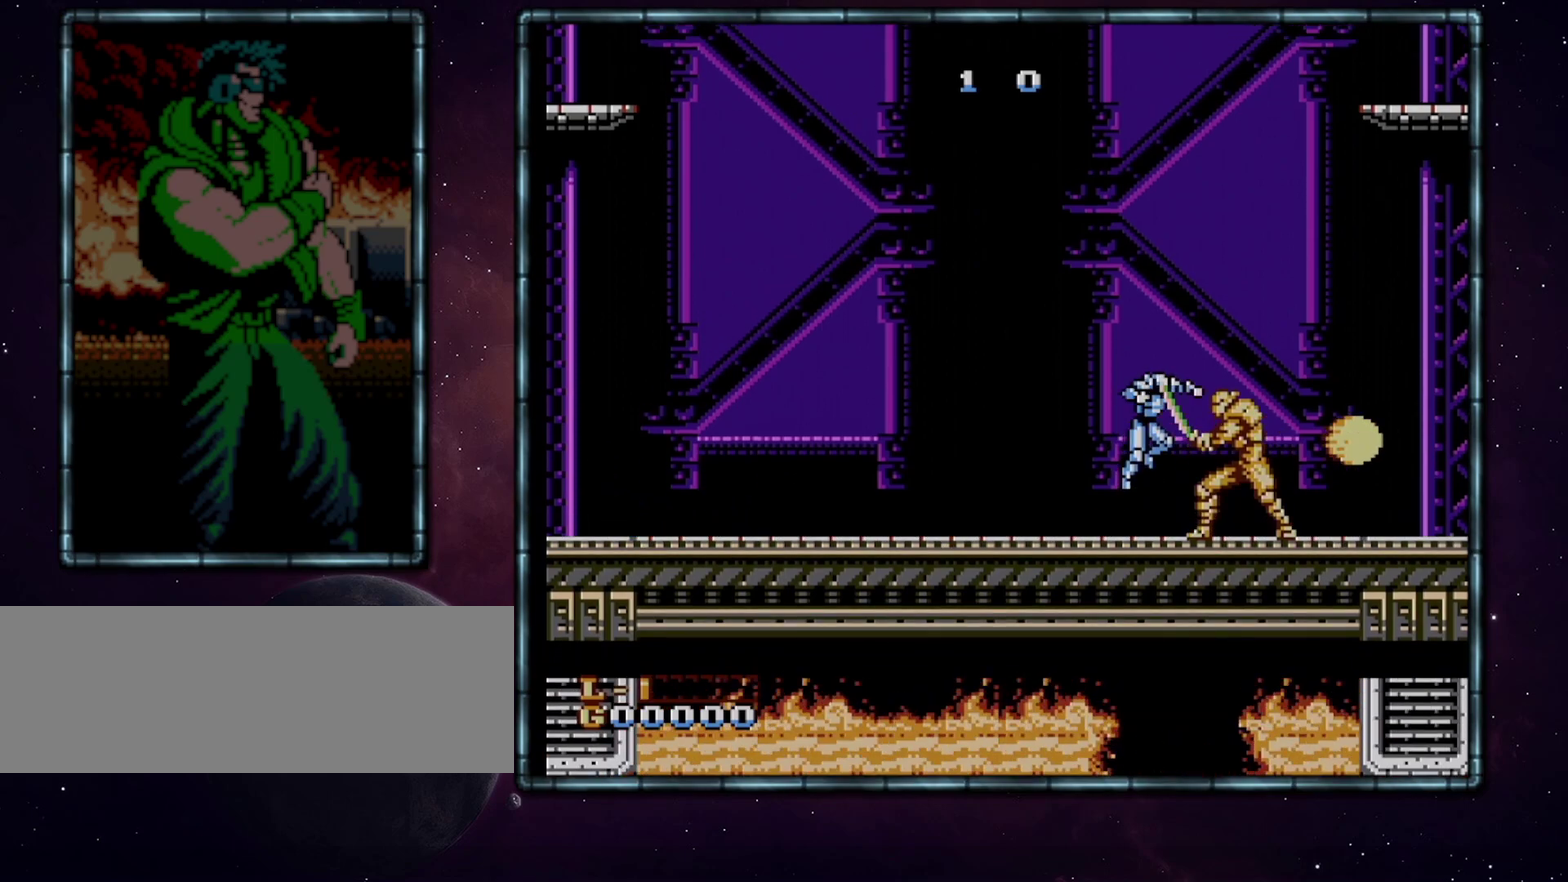
{"buttons": ["B"], "events": [[33, "B", "down"], [233, "B", "up"], [317, "A", "down"], [317, "B", "down"], [383, "A", "up"], [417, "B", "up"], [483, "B", "down"]]}
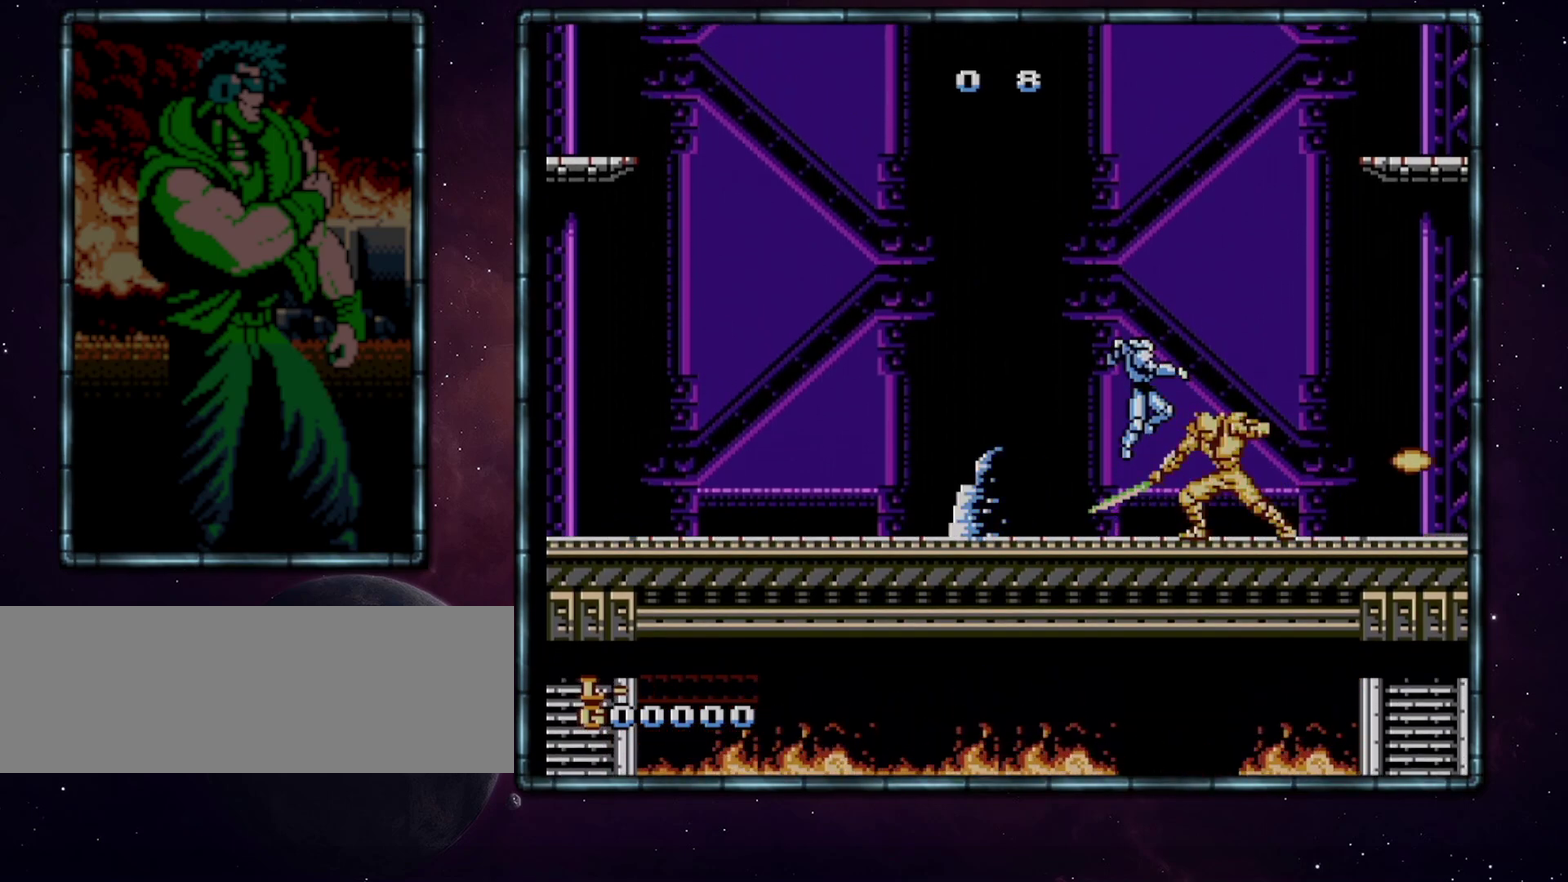
{"buttons": [], "events": [[233, "B", "up"]]}
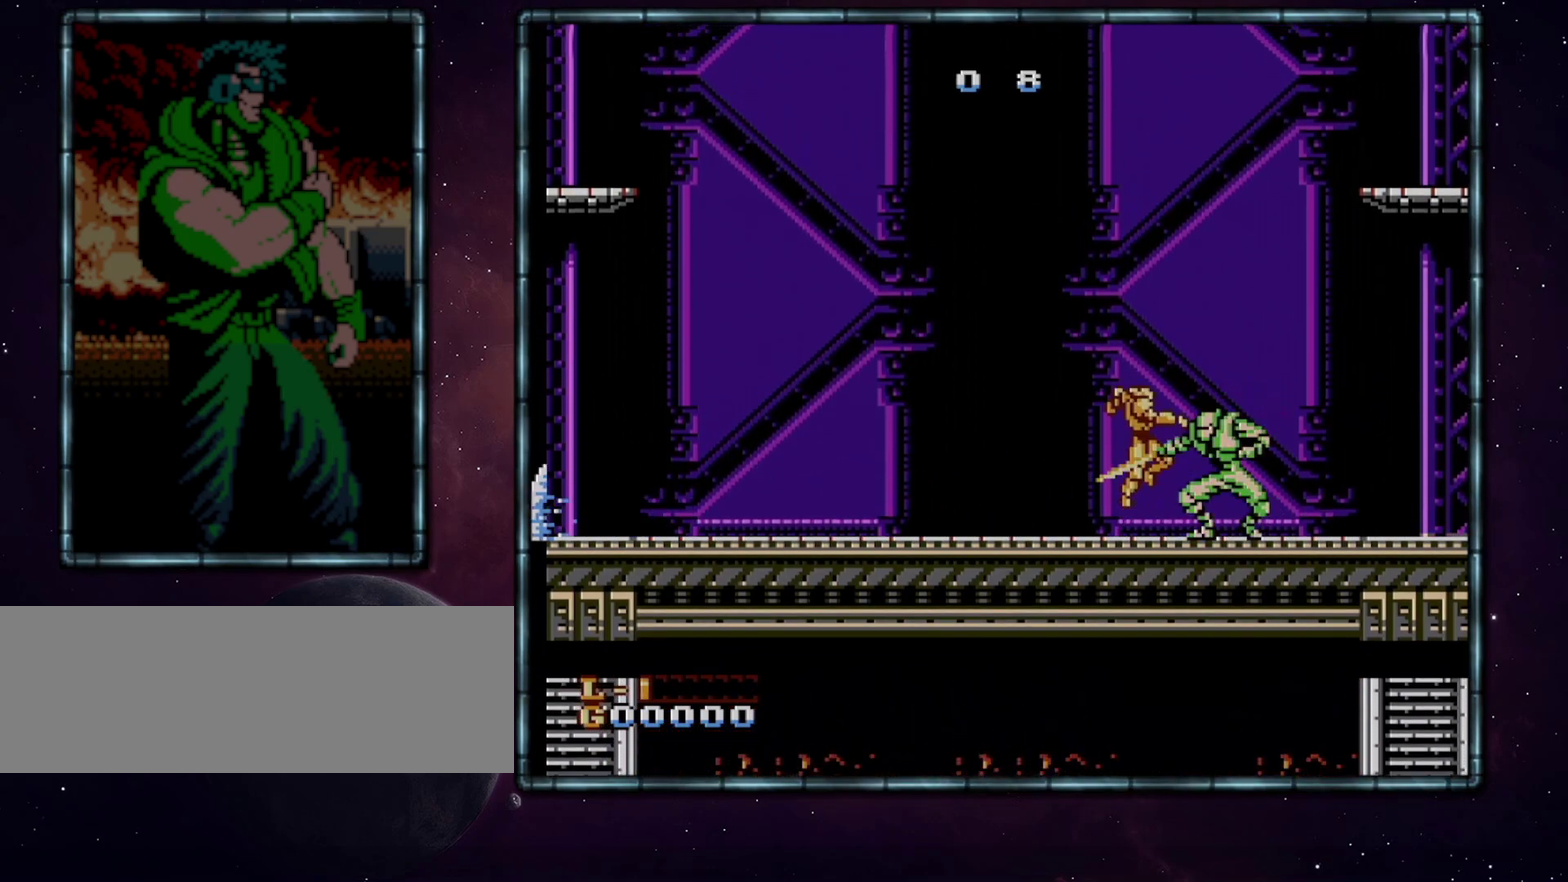
{"buttons": [], "events": []}
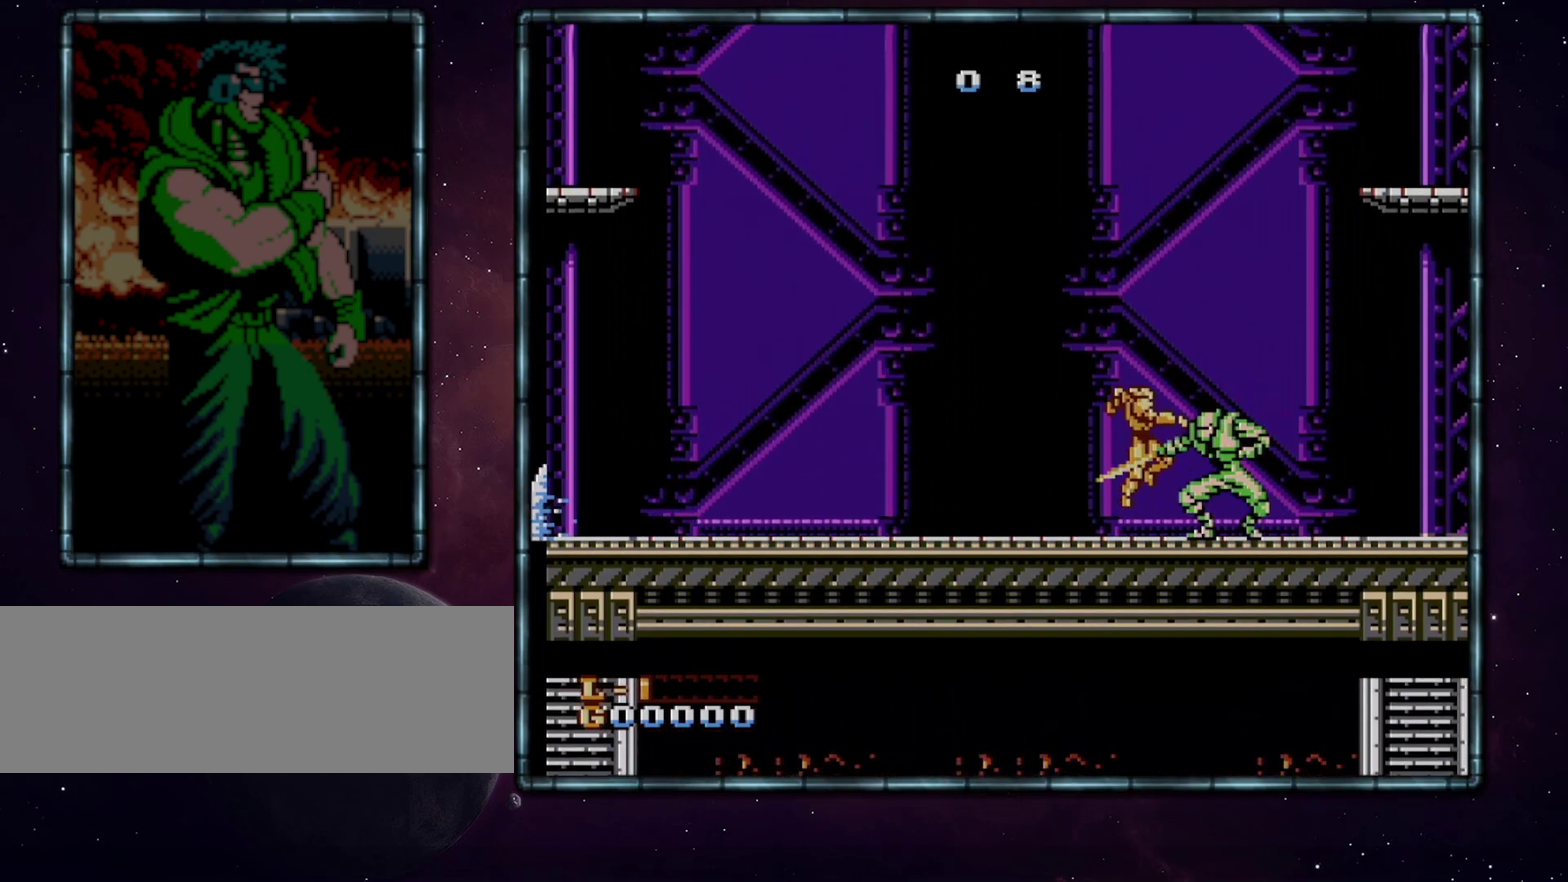
{"buttons": [], "events": []}
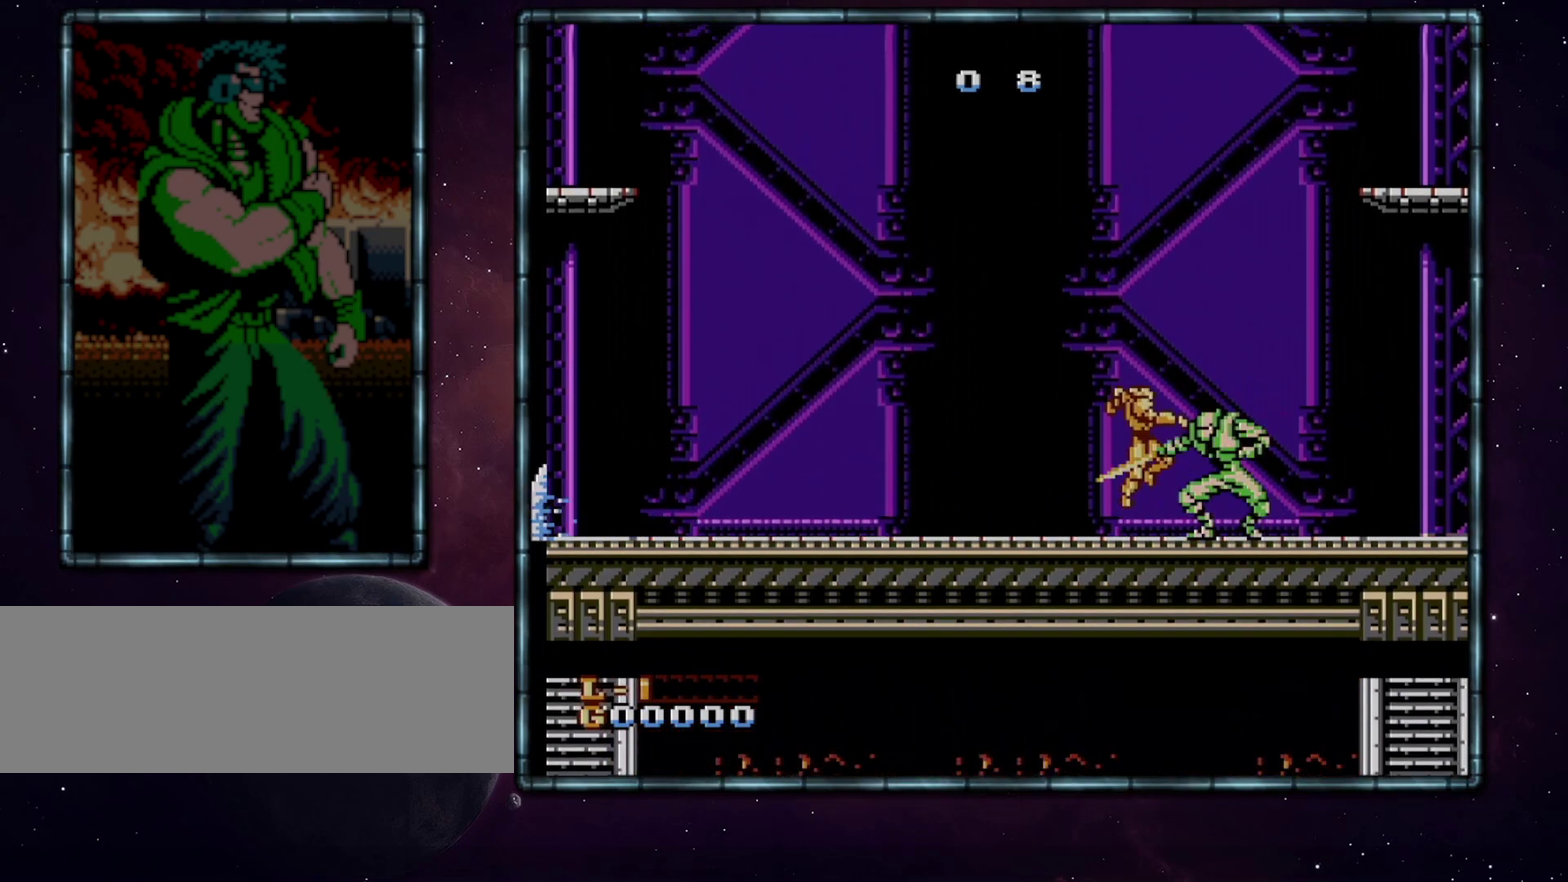
{"buttons": [], "events": []}
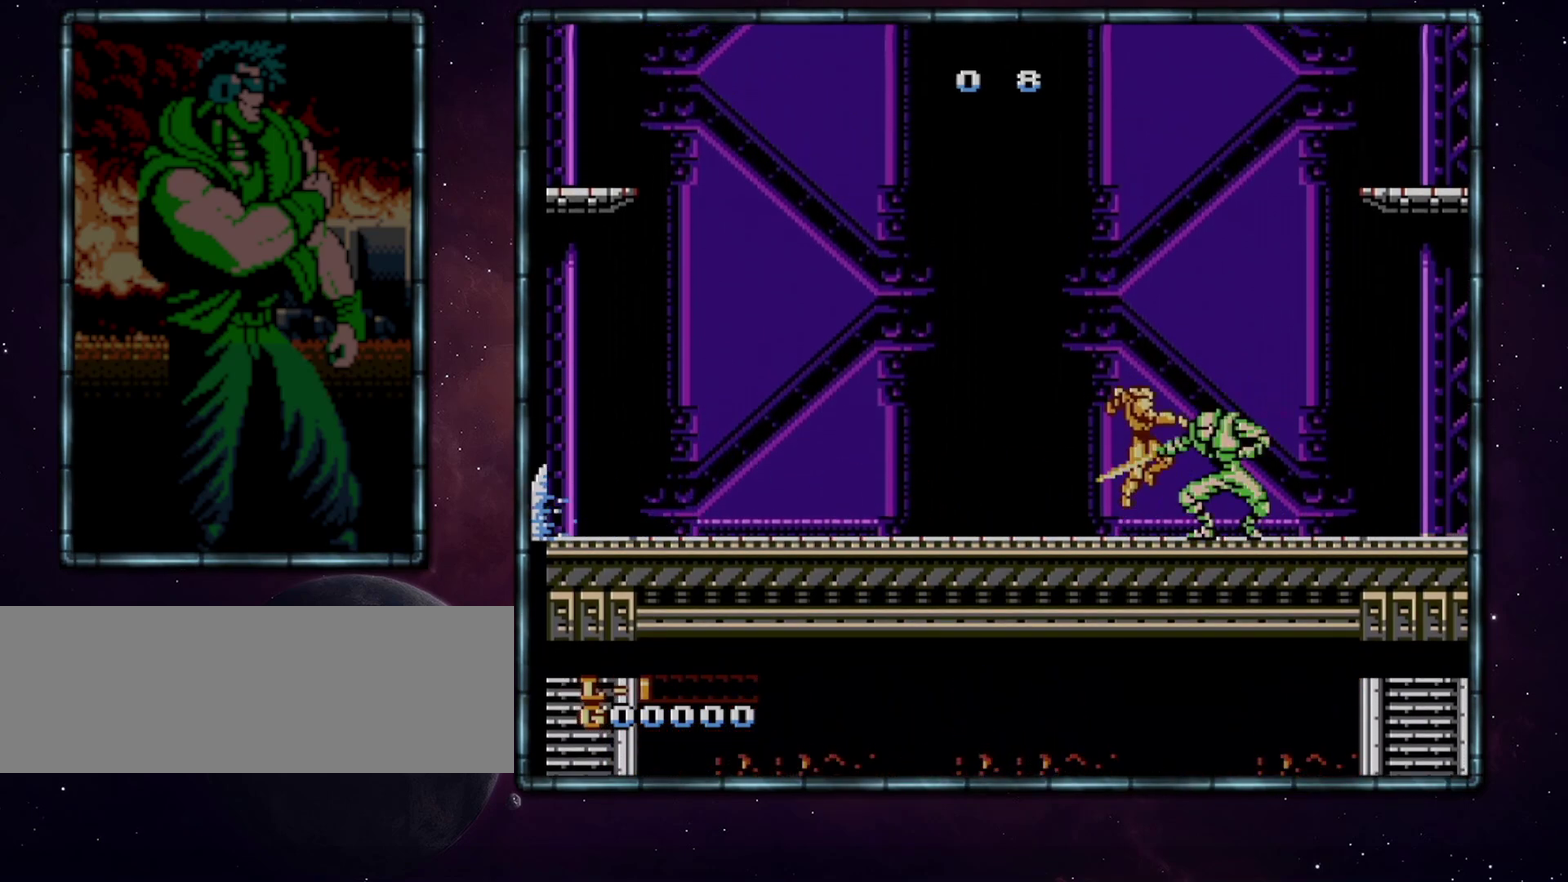
{"buttons": ["B"], "events": [[317, "B", "down"], [400, "B", "up"], [450, "B", "down"]]}
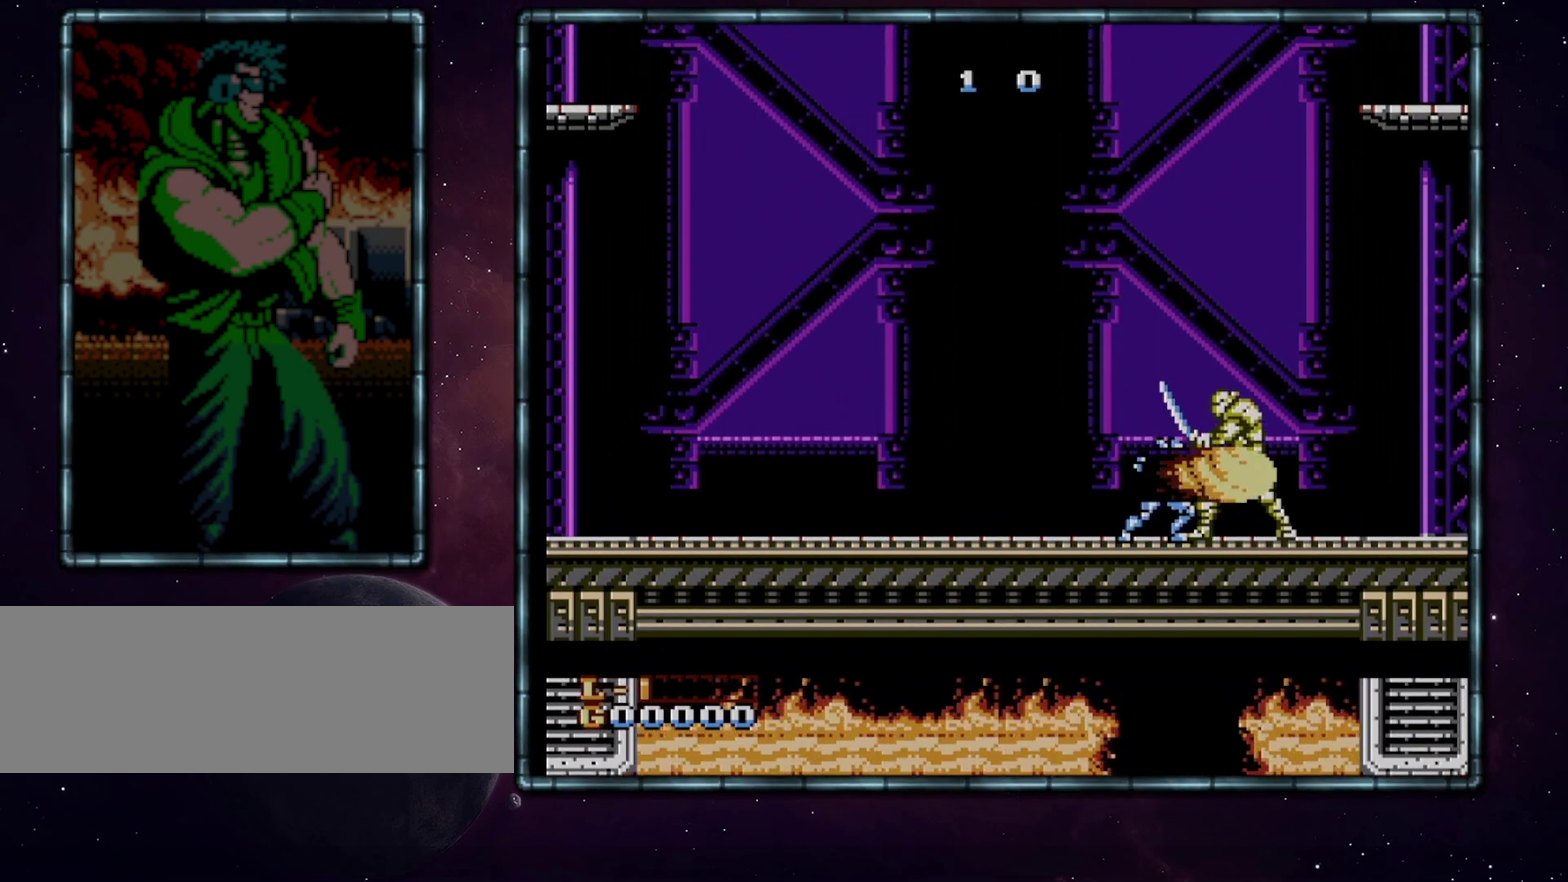
{"buttons": ["B"], "events": [[17, "B", "up"], [117, "B", "down"], [200, "B", "up"], [267, "B", "down"], [367, "B", "up"], [450, "B", "down"]]}
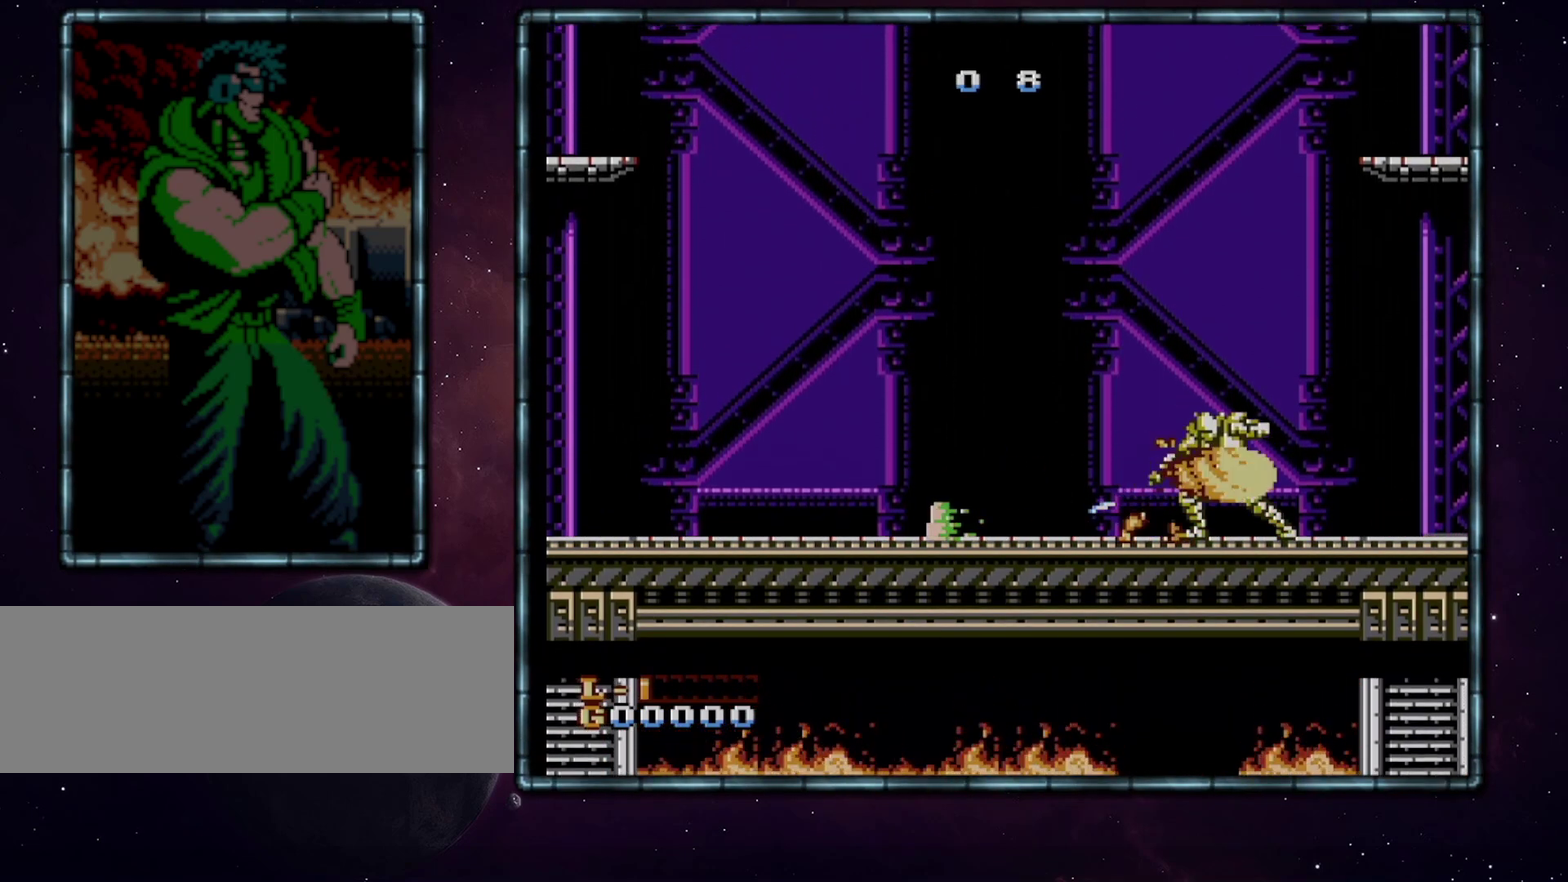
{"buttons": ["B"], "events": [[200, "B", "up"], [300, "B", "down"]]}
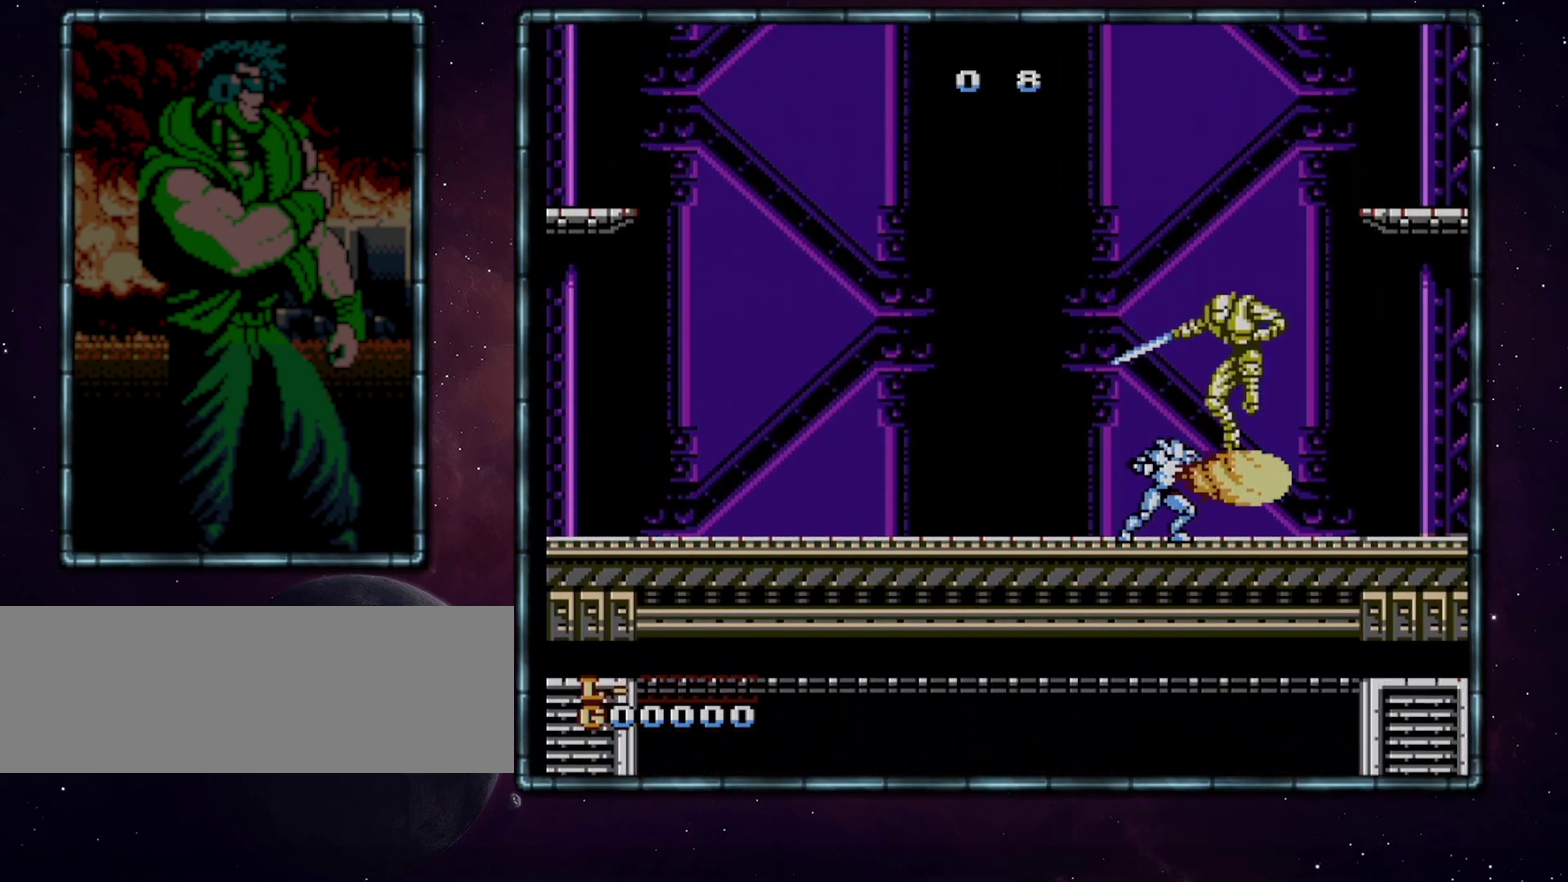
{"buttons": ["A", "DPAD_RIGHT"], "events": [[17, "B", "up"], [83, "B", "down"], [200, "B", "up"], [267, "DPAD_RIGHT", "down"], [417, "A", "down"]]}
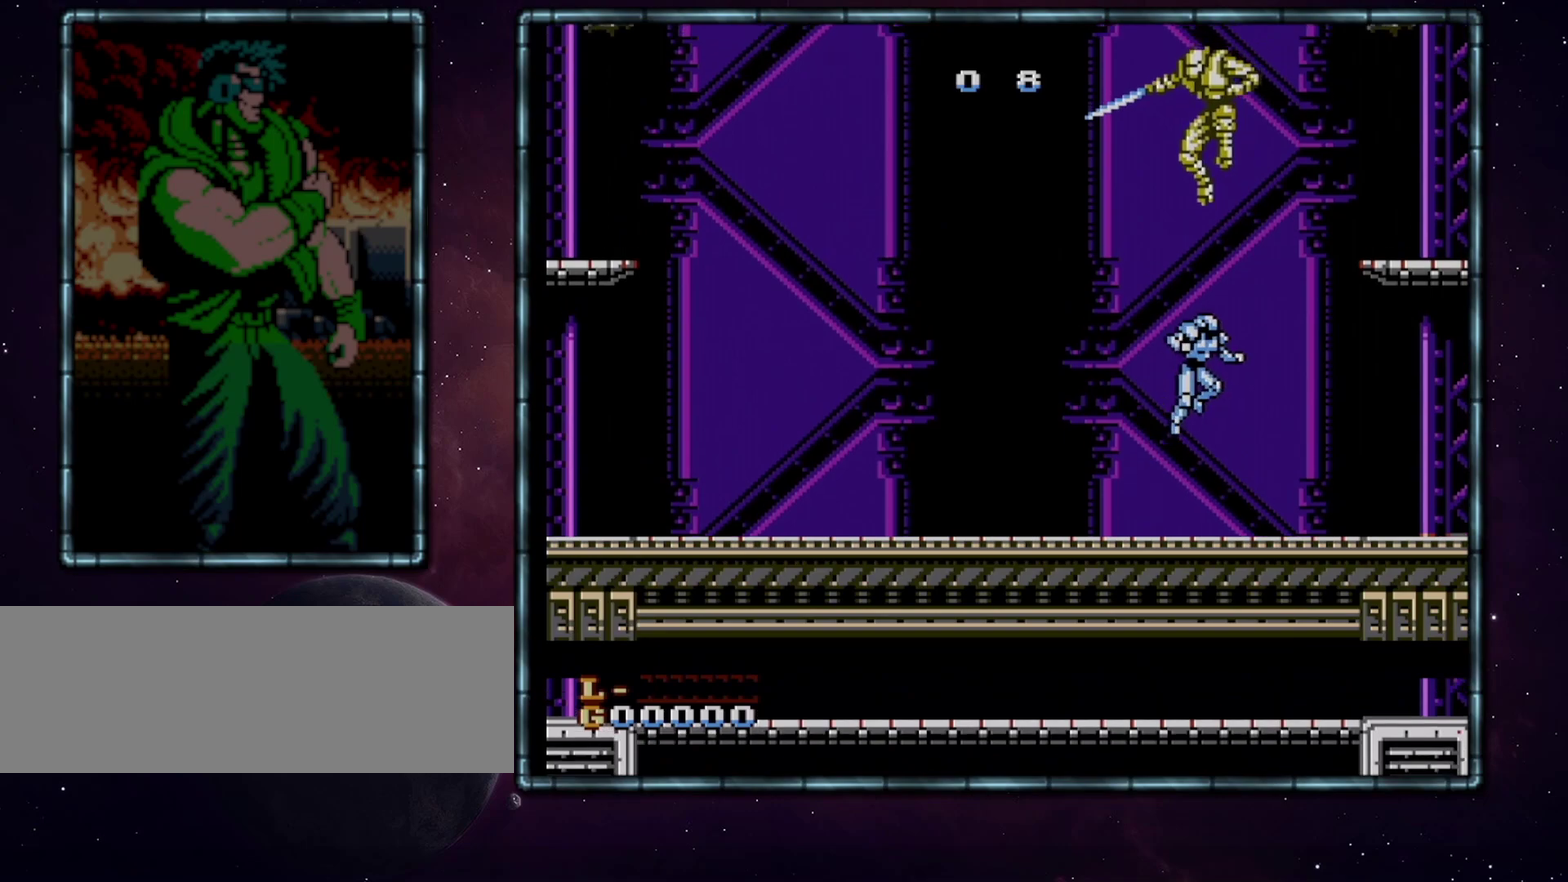
{"buttons": ["B"], "events": [[50, "A", "up"], [200, "DPAD_LEFT", "down"], [200, "DPAD_RIGHT", "up"], [267, "B", "down"], [333, "B", "up"], [333, "DPAD_LEFT", "up"], [417, "B", "down"]]}
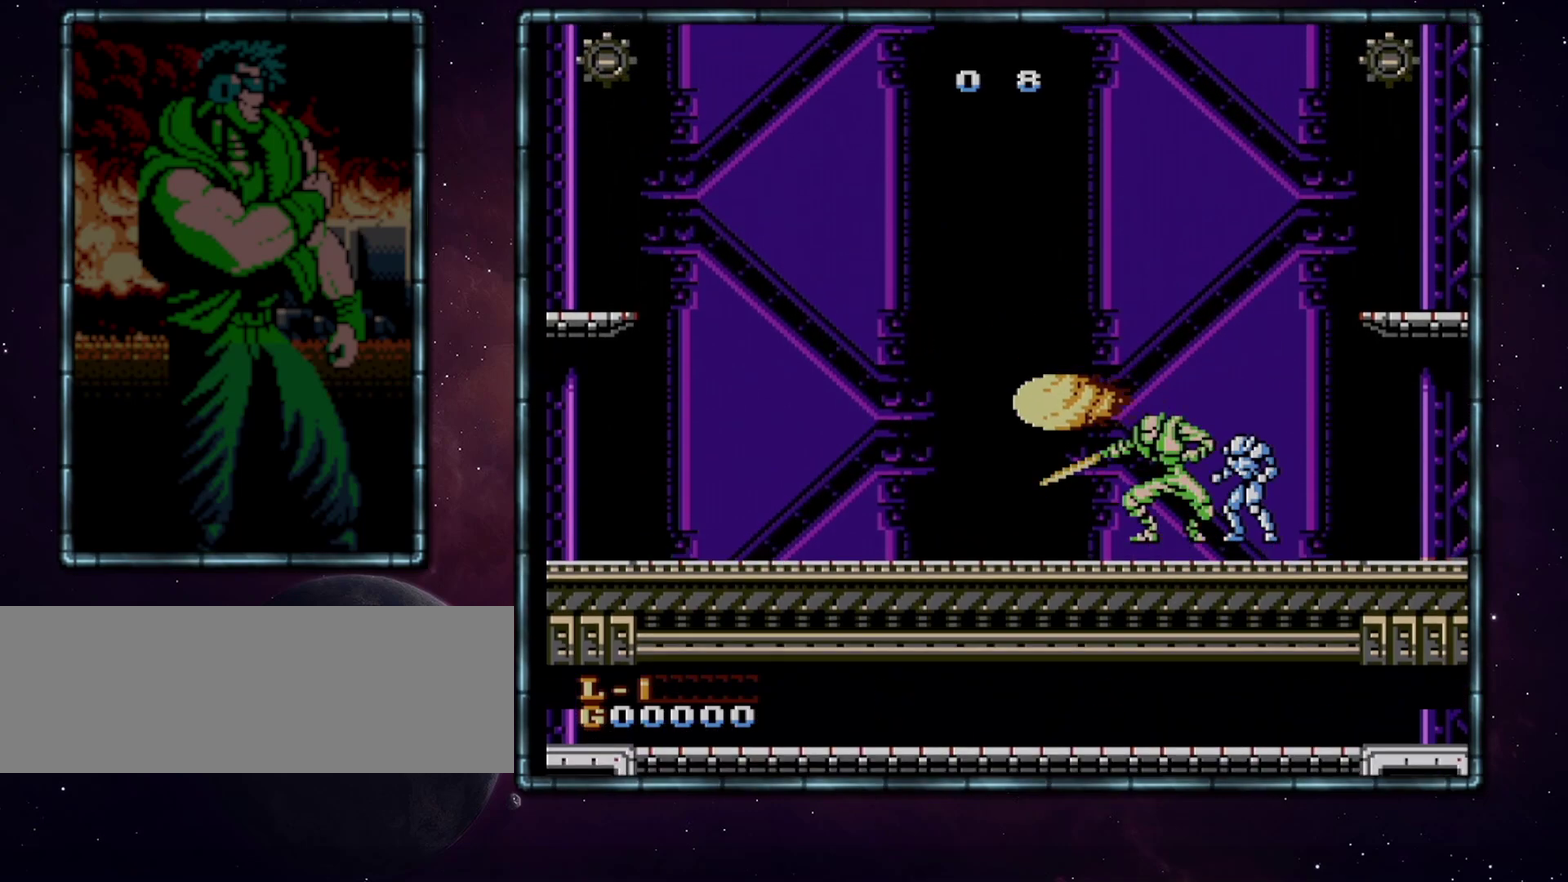
{"buttons": ["B"], "events": [[17, "B", "up"], [83, "B", "down"], [167, "B", "up"], [267, "B", "down"], [367, "B", "up"], [417, "B", "down"]]}
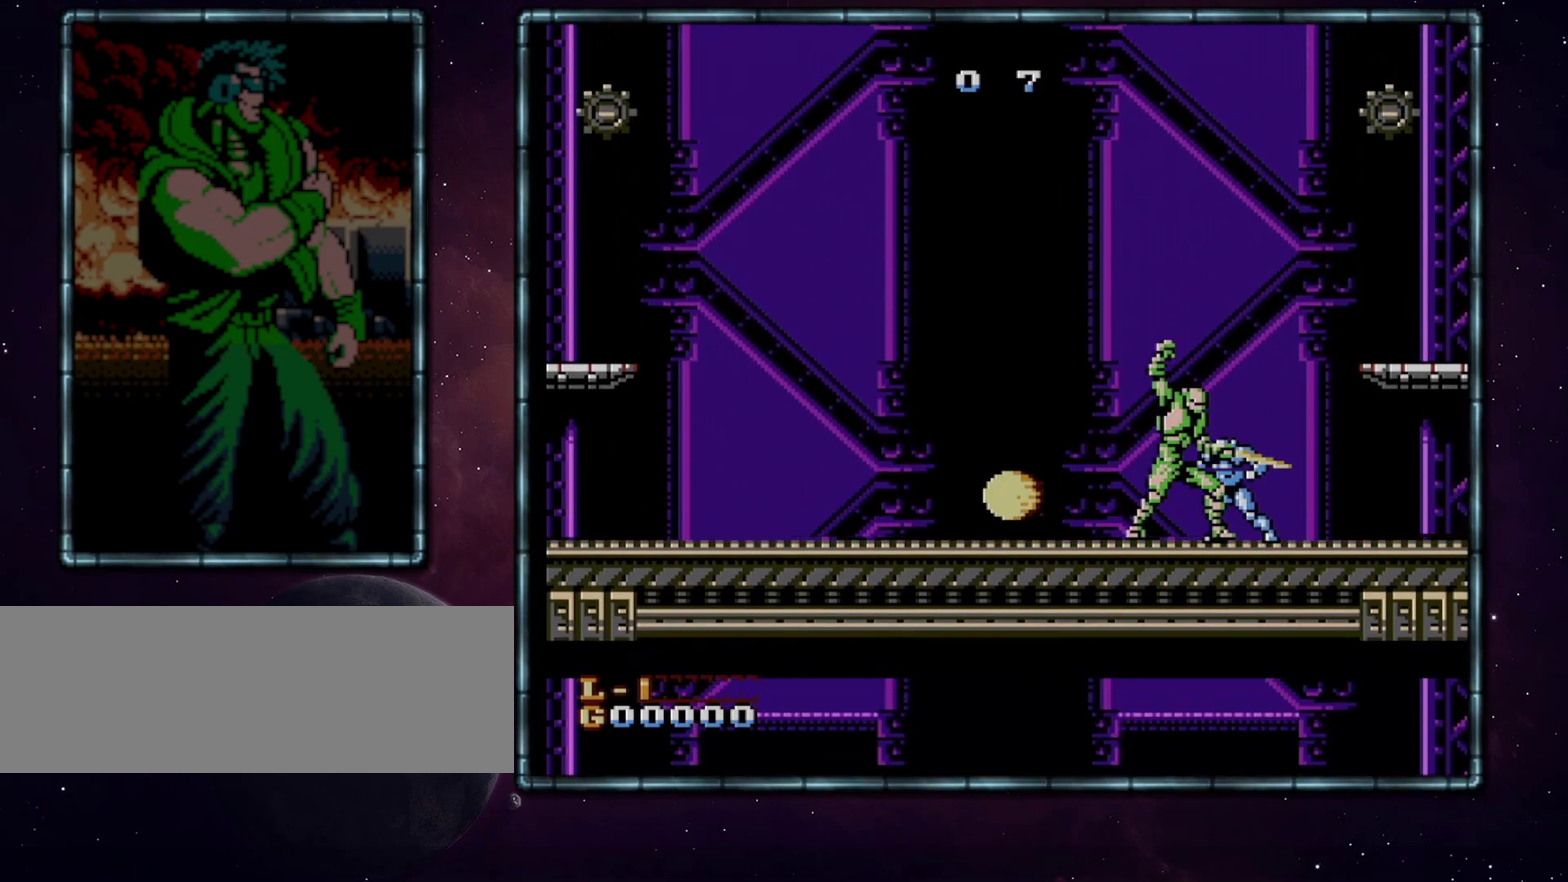
{"buttons": ["B"], "events": [[17, "B", "up"], [83, "B", "down"], [200, "B", "up"], [267, "B", "down"], [400, "B", "up"], [450, "B", "down"]]}
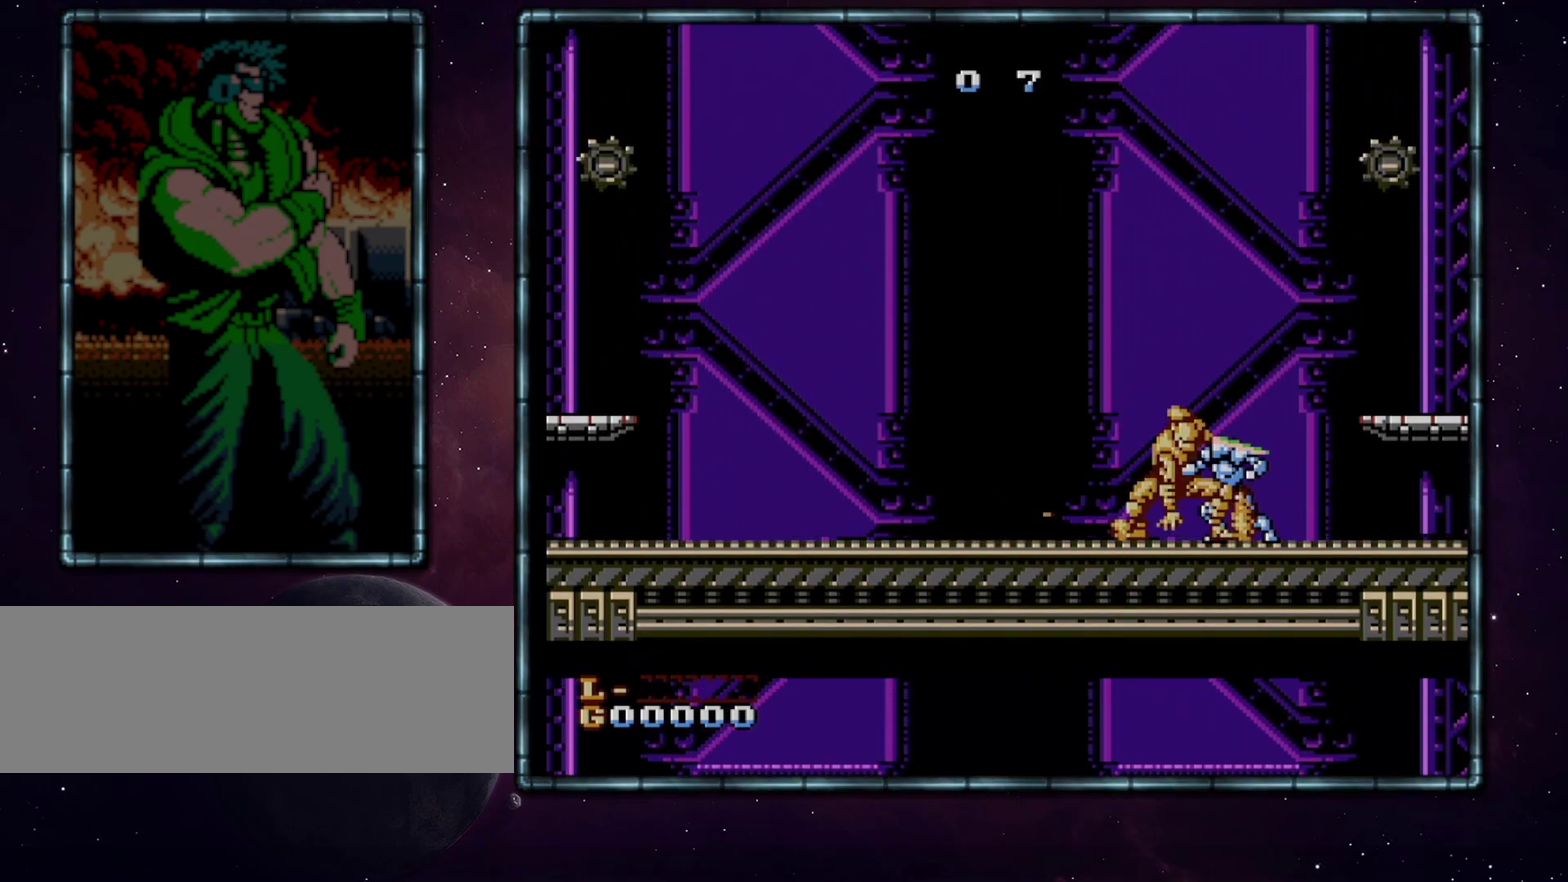
{"buttons": ["B"], "events": [[50, "B", "up"], [150, "B", "down"], [300, "B", "up"], [400, "B", "down"]]}
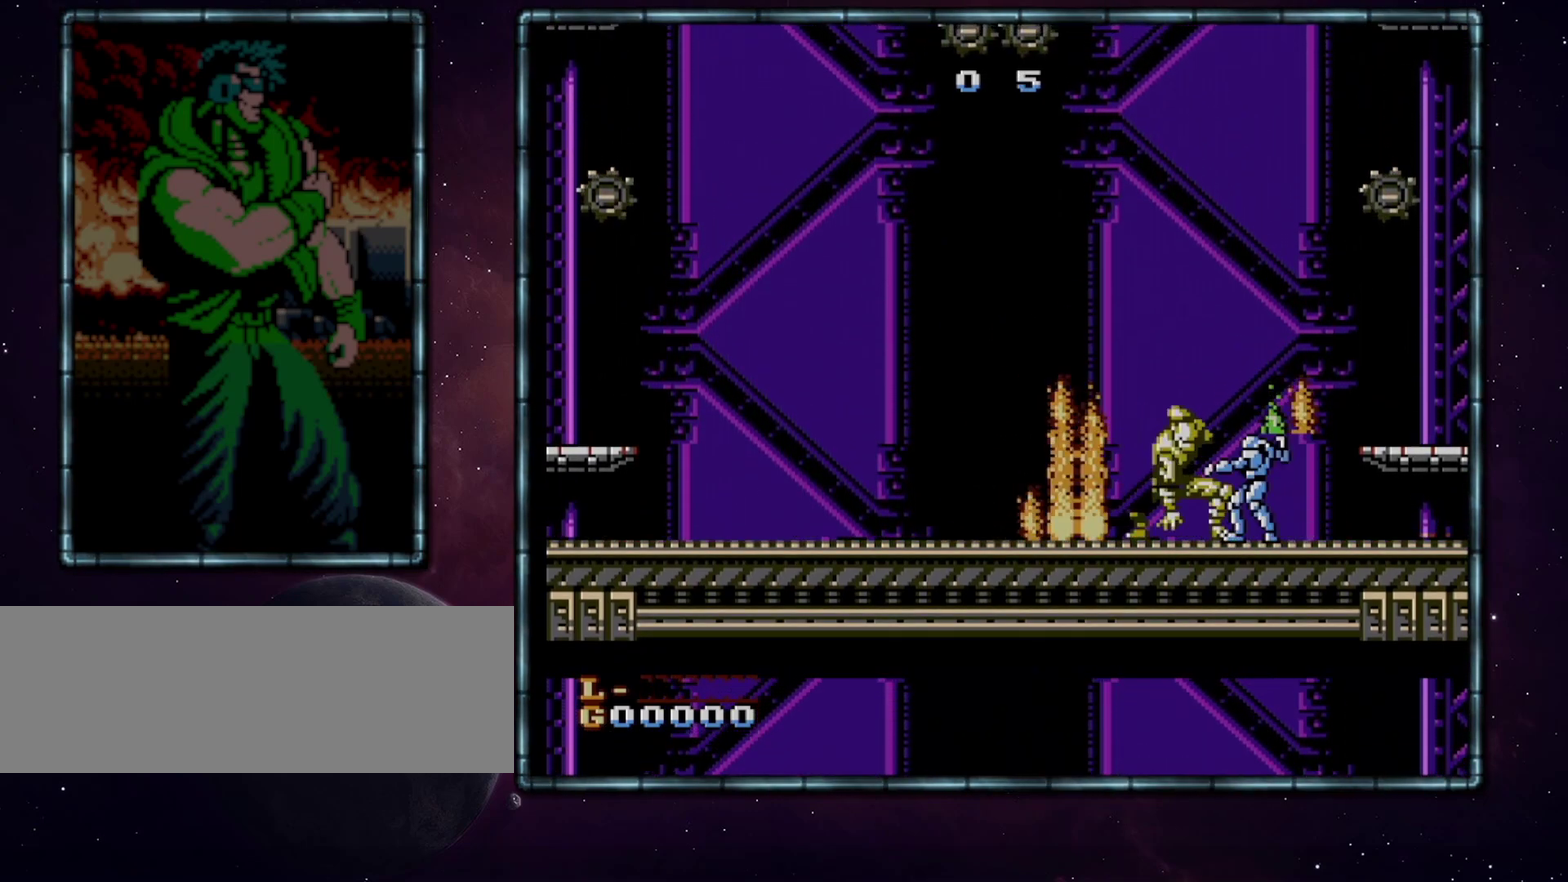
{"buttons": ["B"], "events": [[50, "B", "up"], [117, "B", "down"], [200, "B", "up"], [300, "B", "down"], [417, "B", "up"], [483, "B", "down"]]}
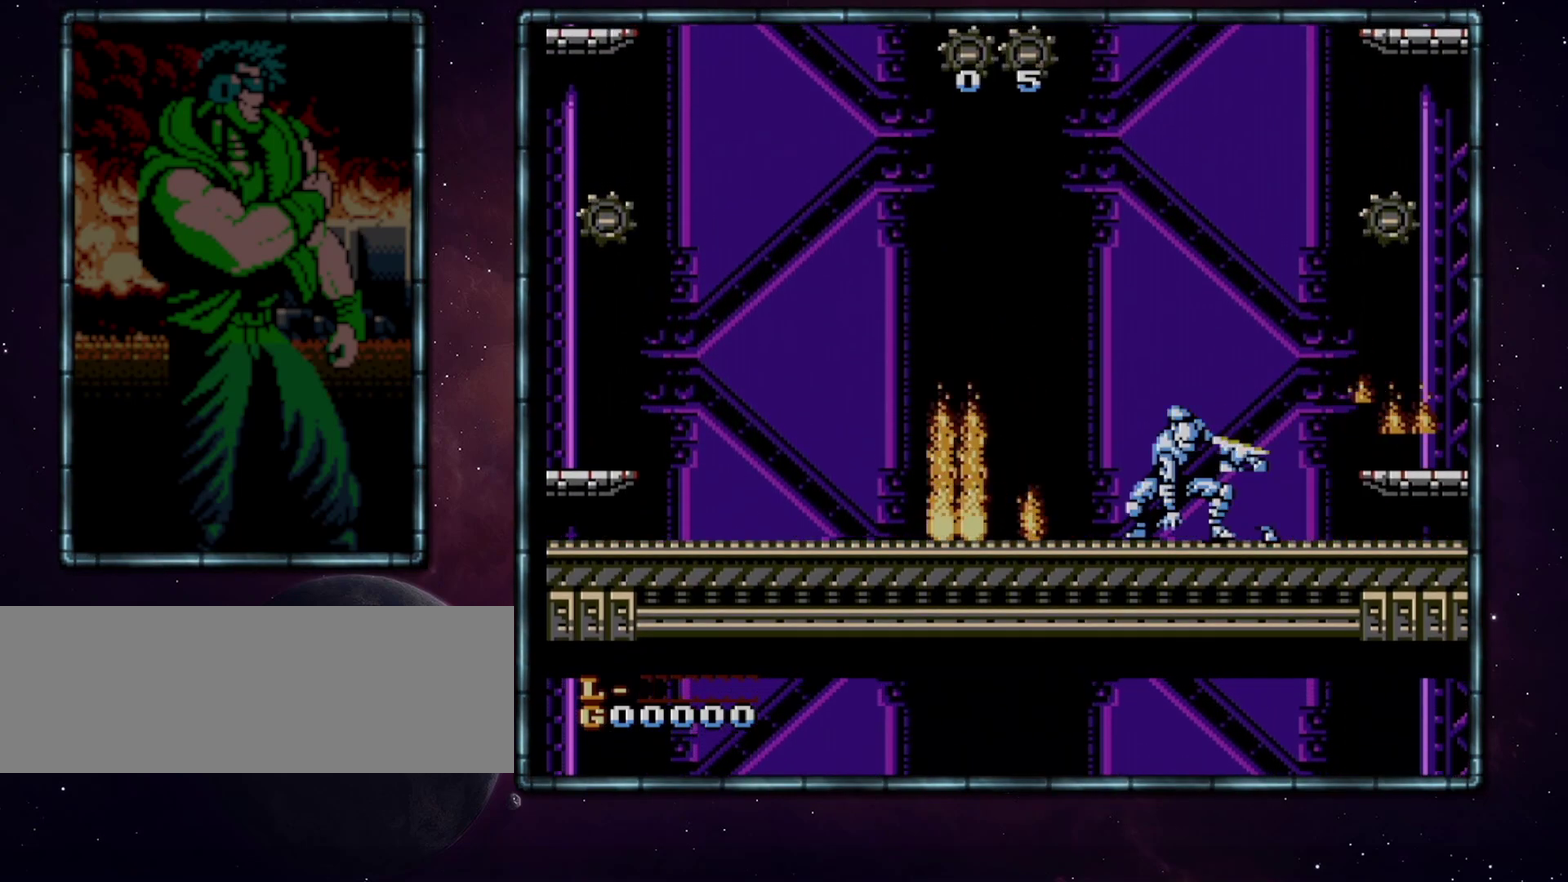
{"buttons": ["B"], "events": [[167, "B", "up"], [233, "B", "down"]]}
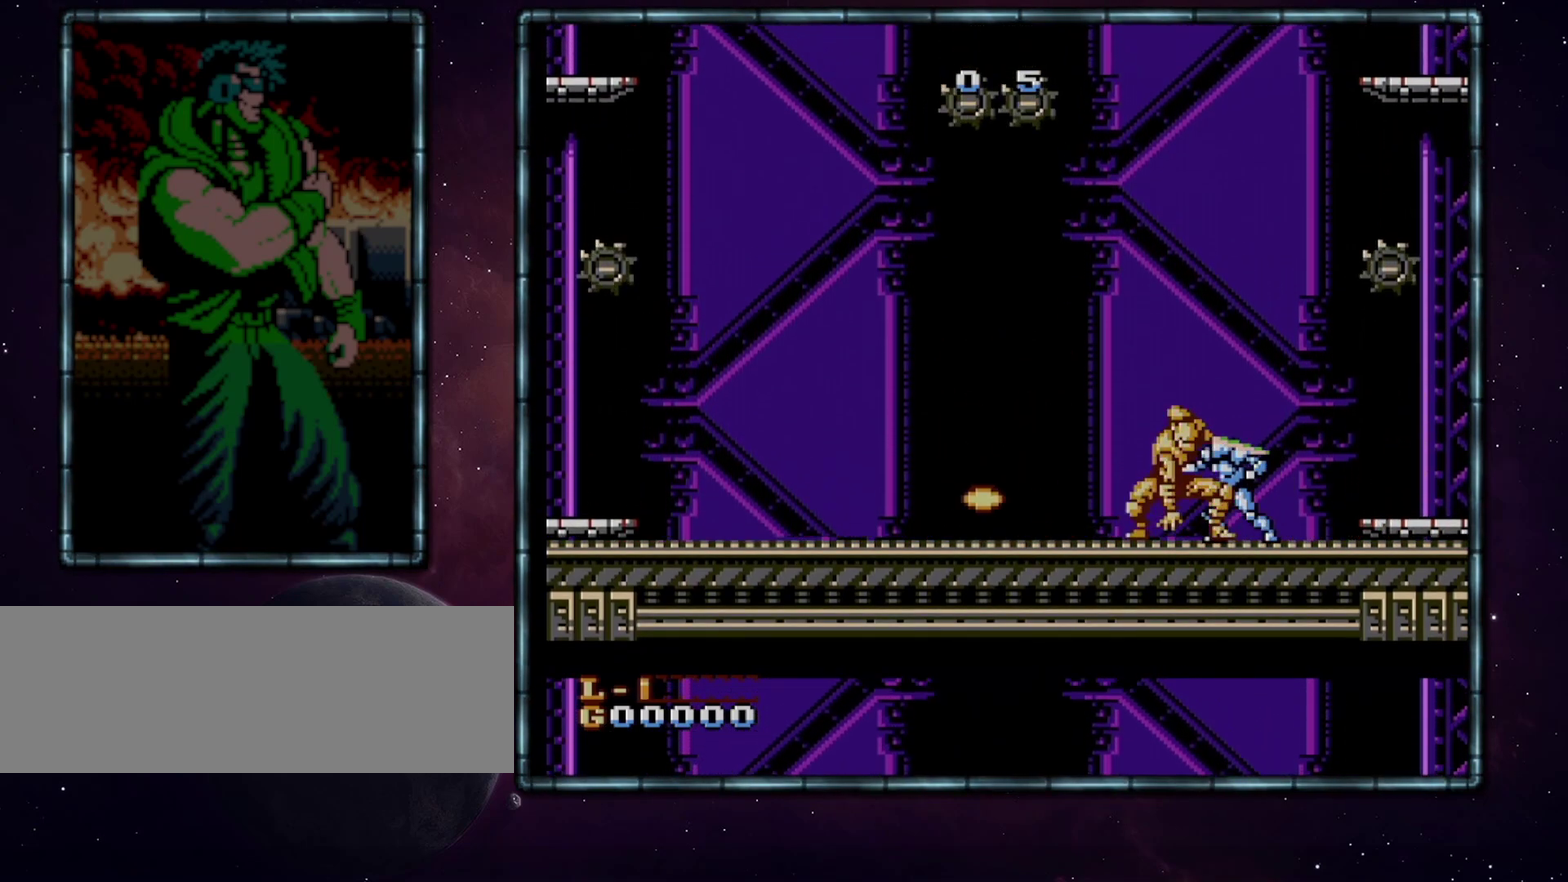
{"buttons": ["B"], "events": [[167, "B", "up"], [267, "B", "down"], [367, "B", "up"], [417, "B", "down"]]}
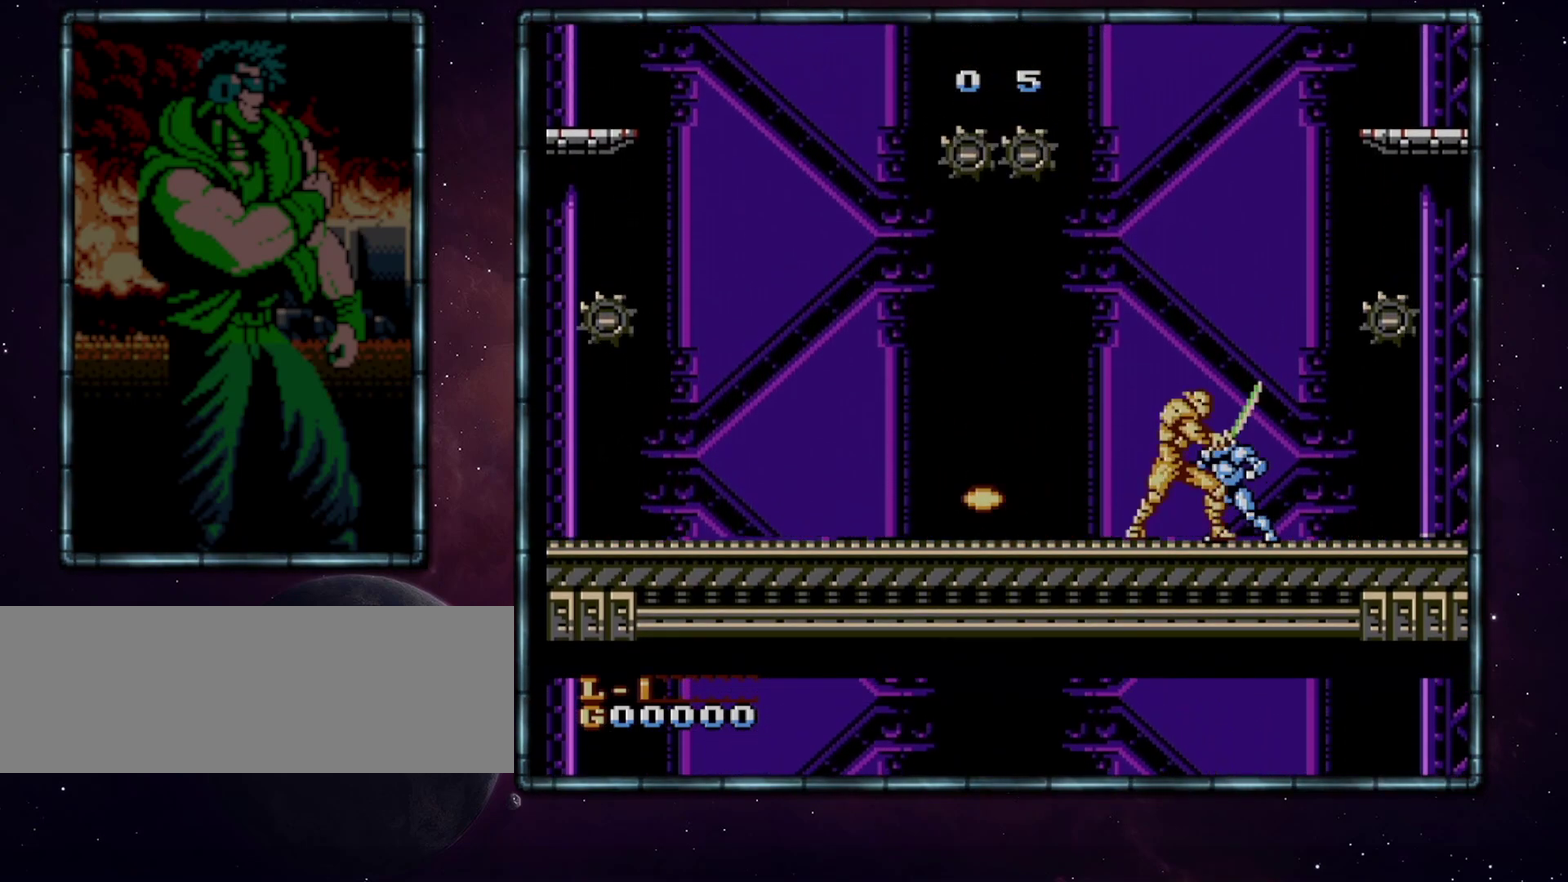
{"buttons": ["B"], "events": [[200, "B", "up"], [267, "B", "down"], [400, "B", "up"], [450, "B", "down"]]}
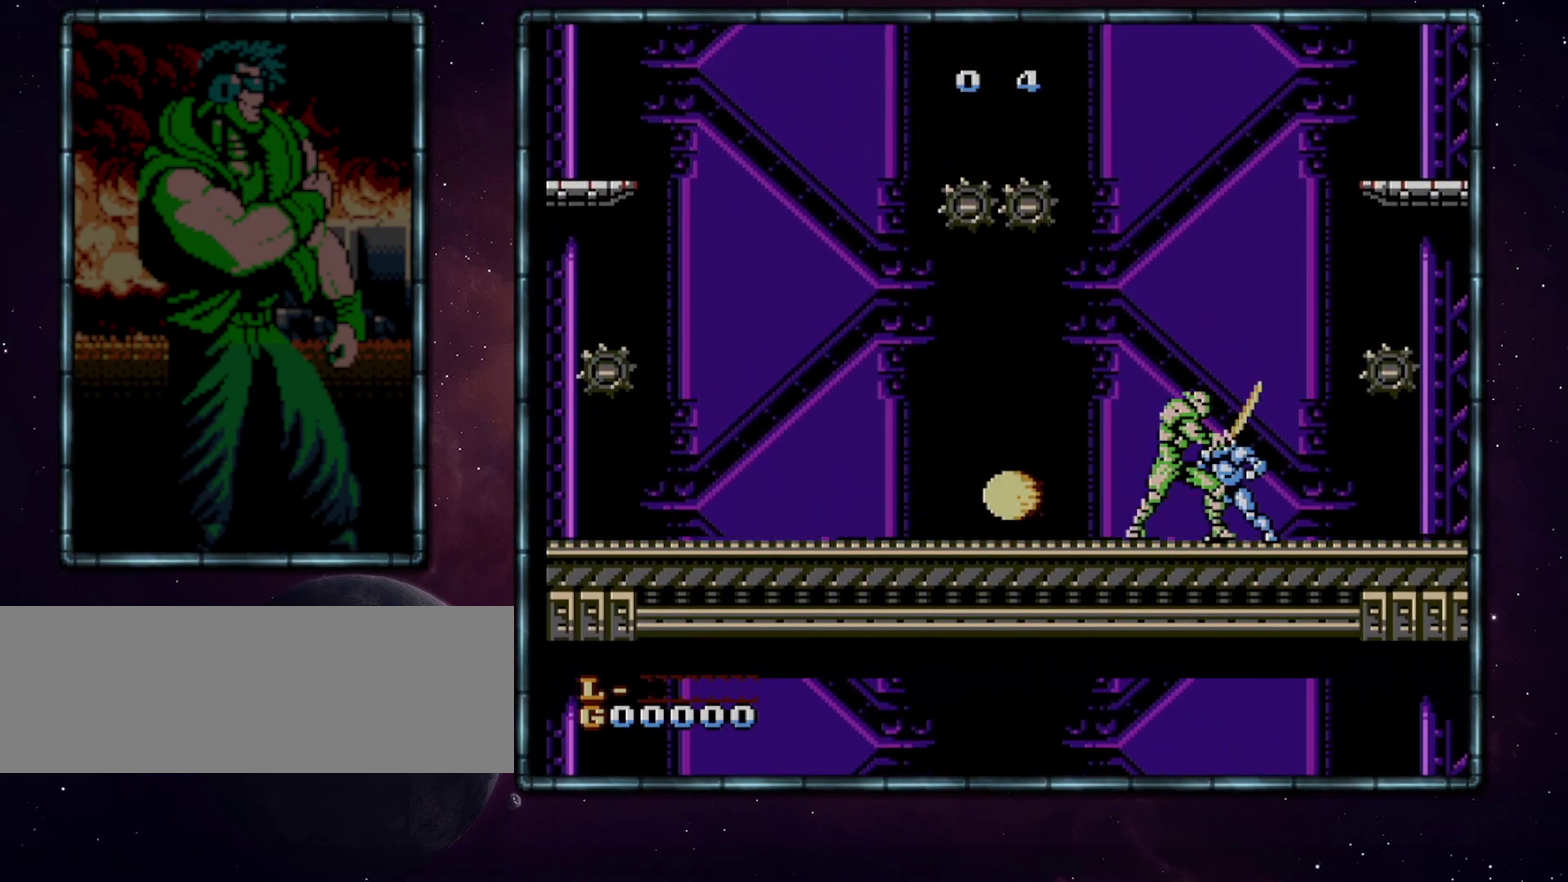
{"buttons": ["B"], "events": [[83, "B", "up"], [150, "B", "down"], [400, "B", "up"], [450, "B", "down"]]}
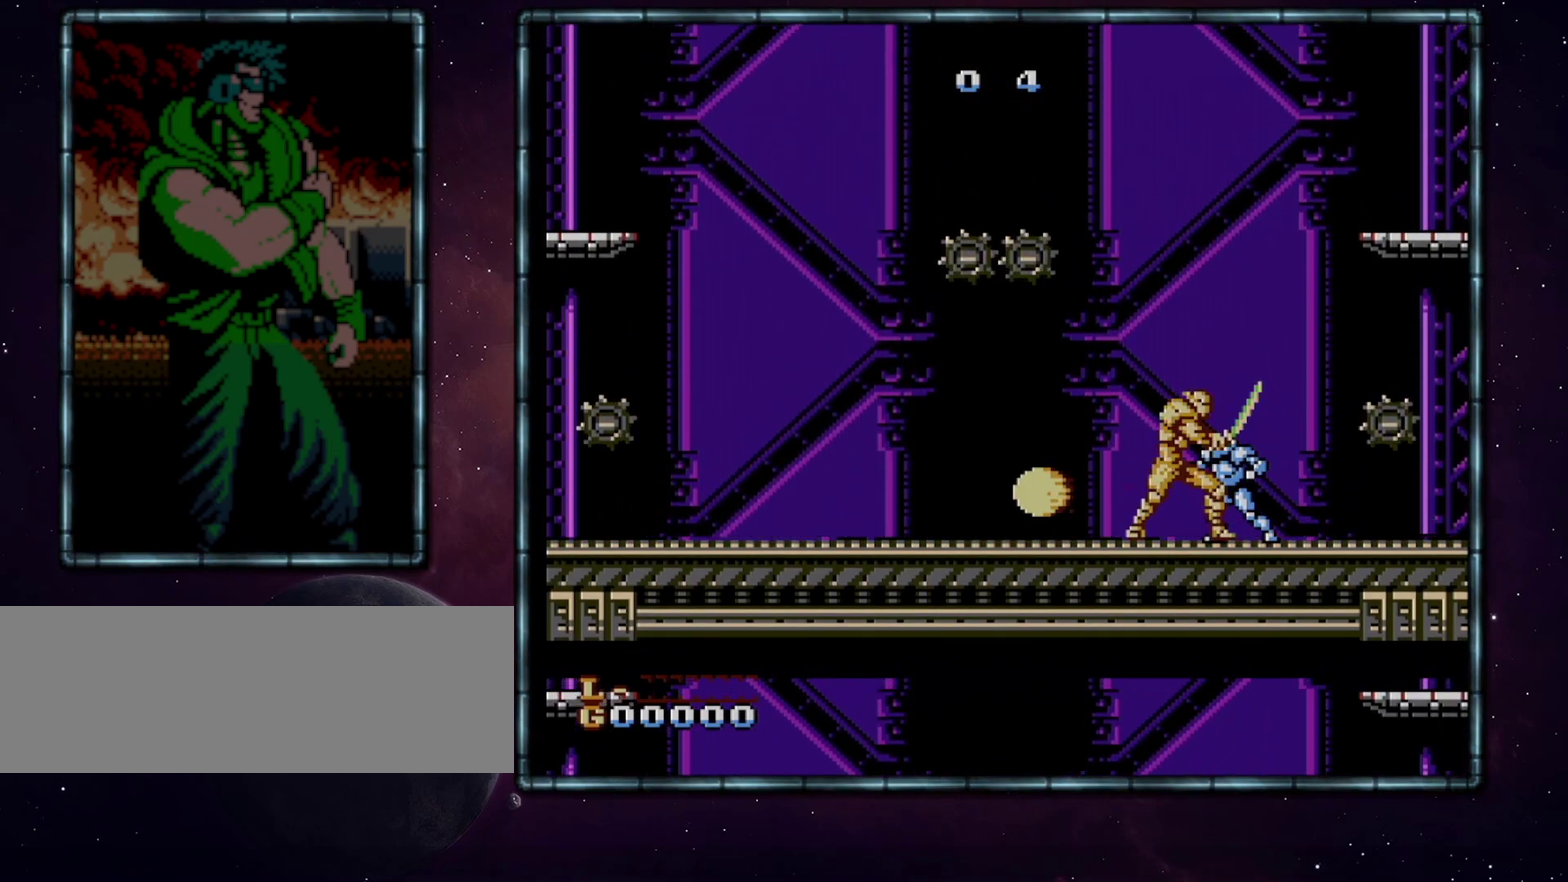
{"buttons": ["A"], "events": [[83, "B", "up"], [133, "B", "down"], [267, "B", "up"], [300, "A", "down"], [367, "B", "down"], [433, "B", "up"]]}
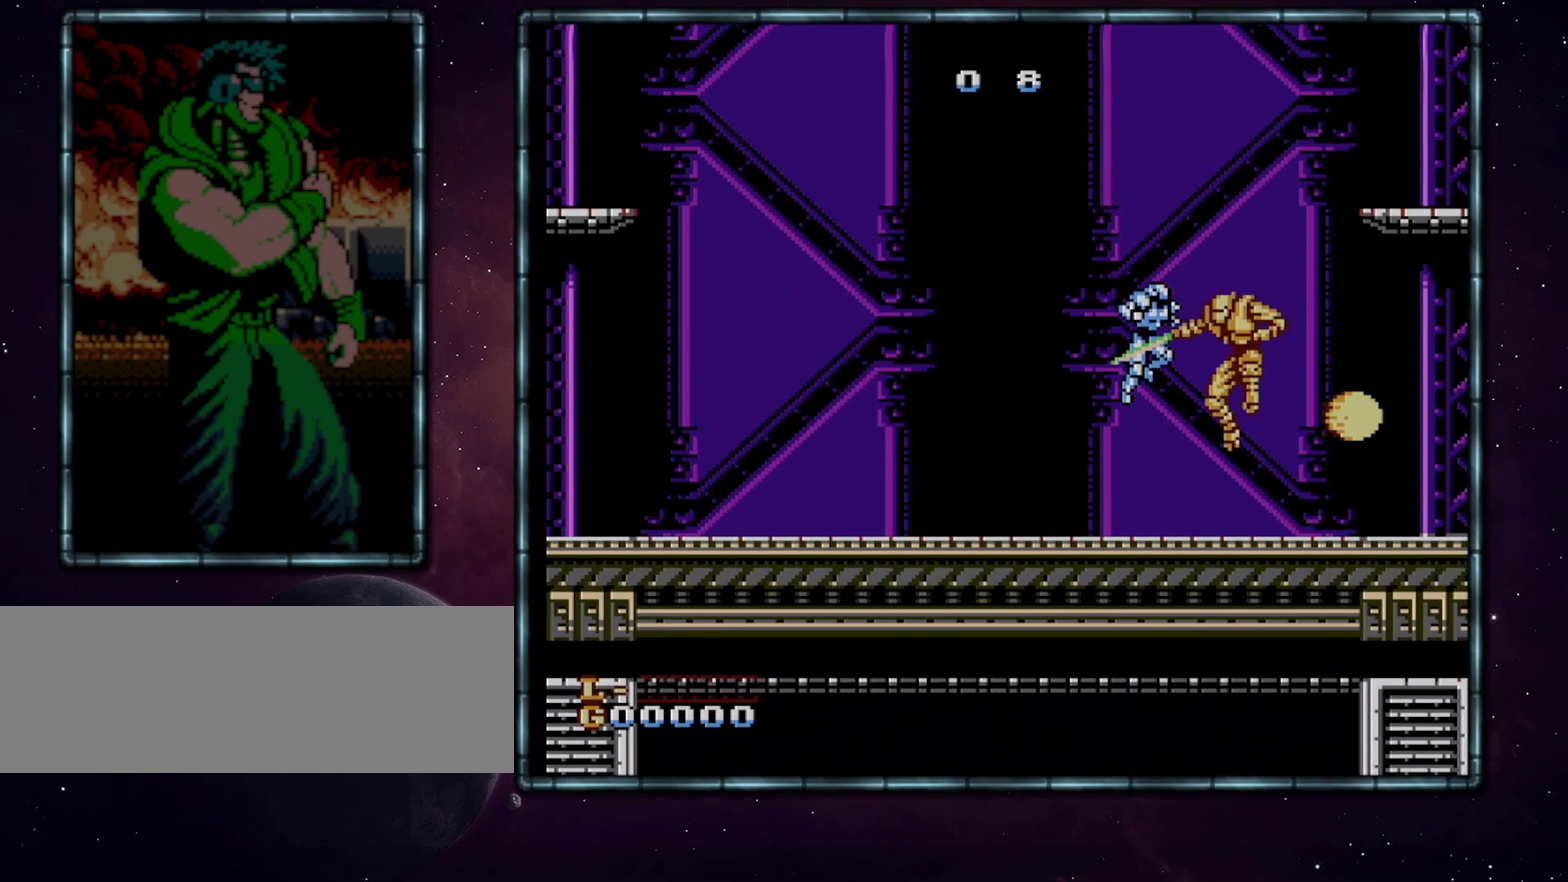
{"buttons": ["A"], "events": []}
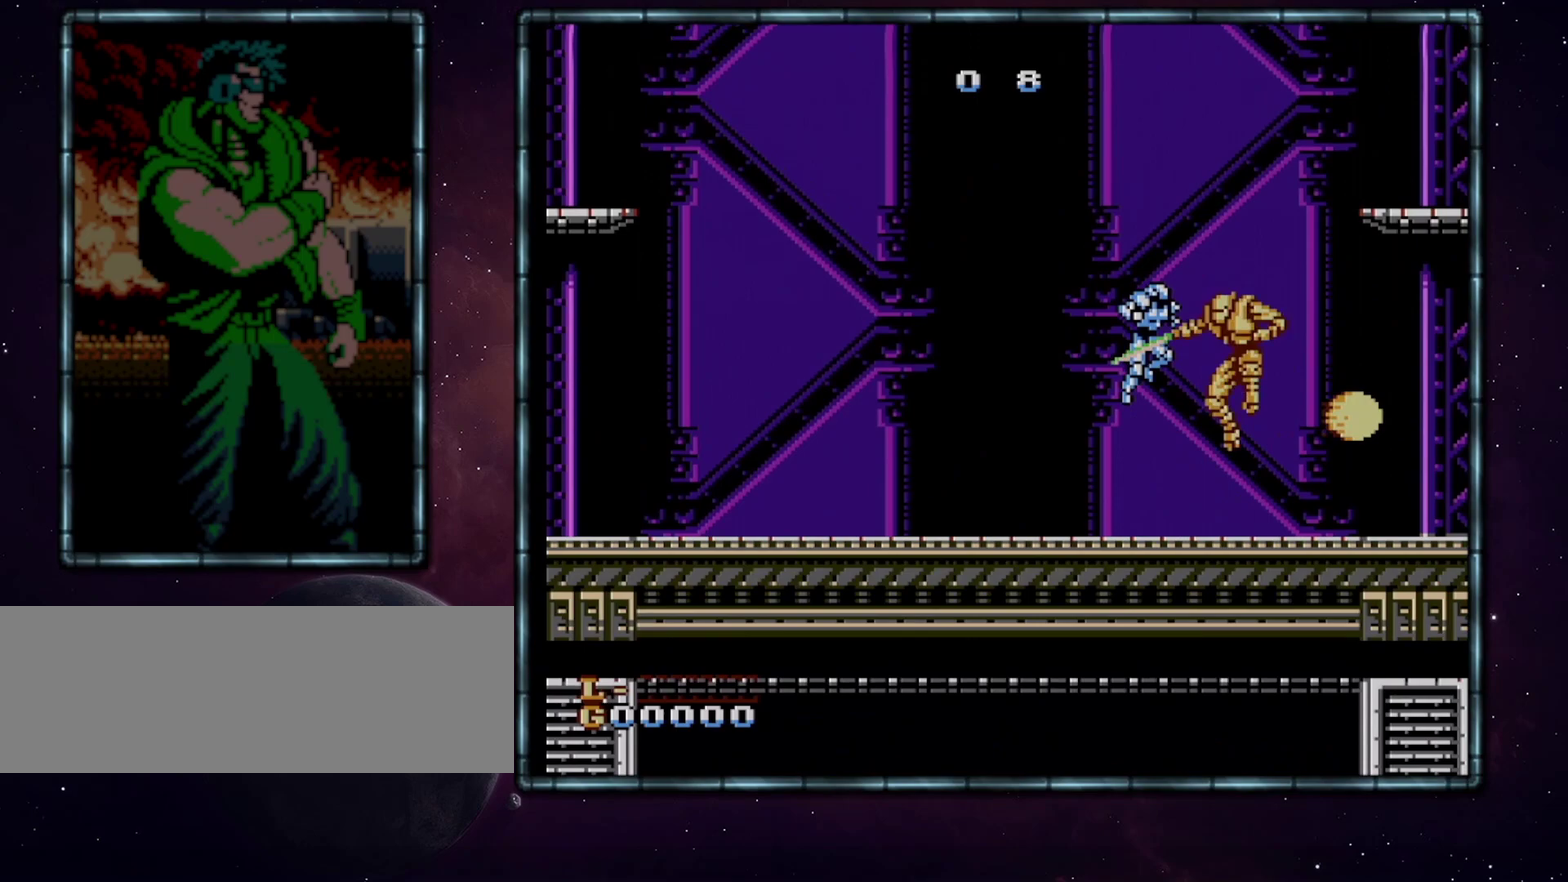
{"buttons": ["A"], "events": []}
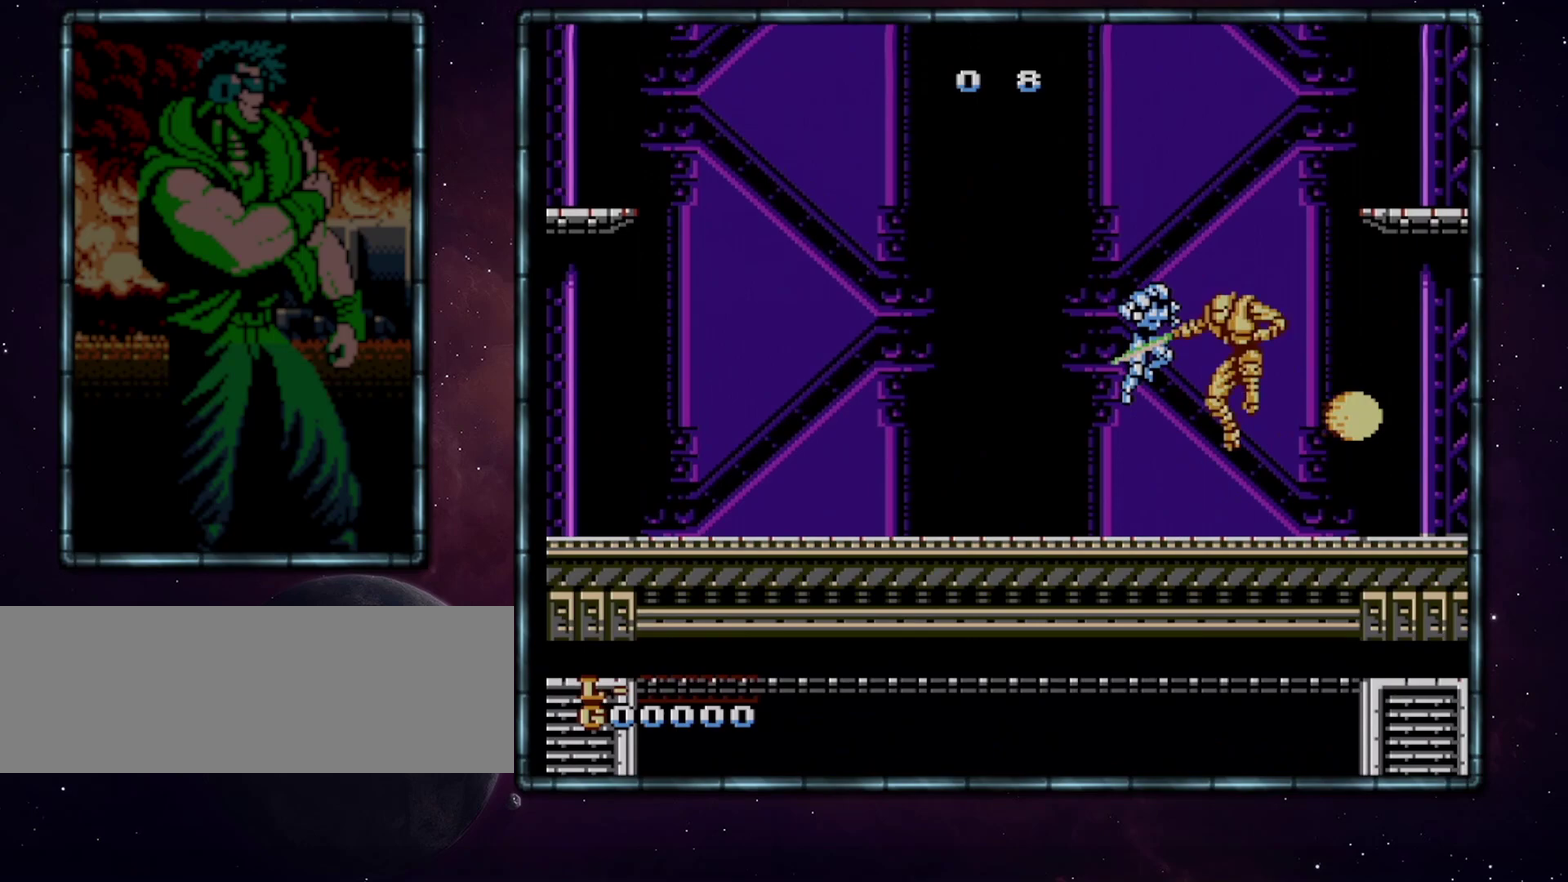
{"buttons": ["A"], "events": []}
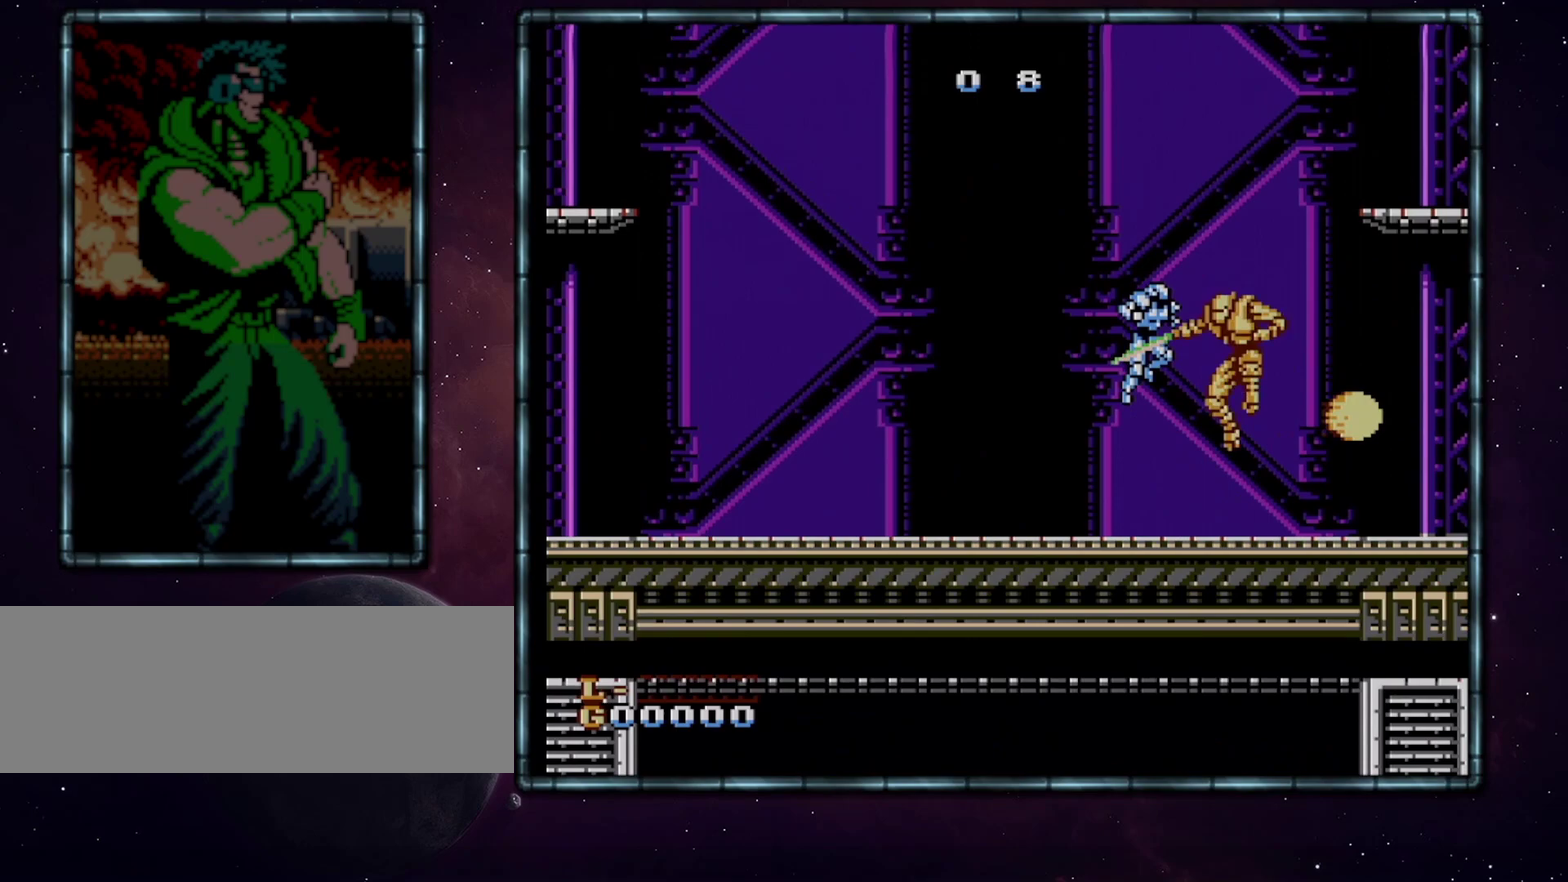
{"buttons": ["A"], "events": []}
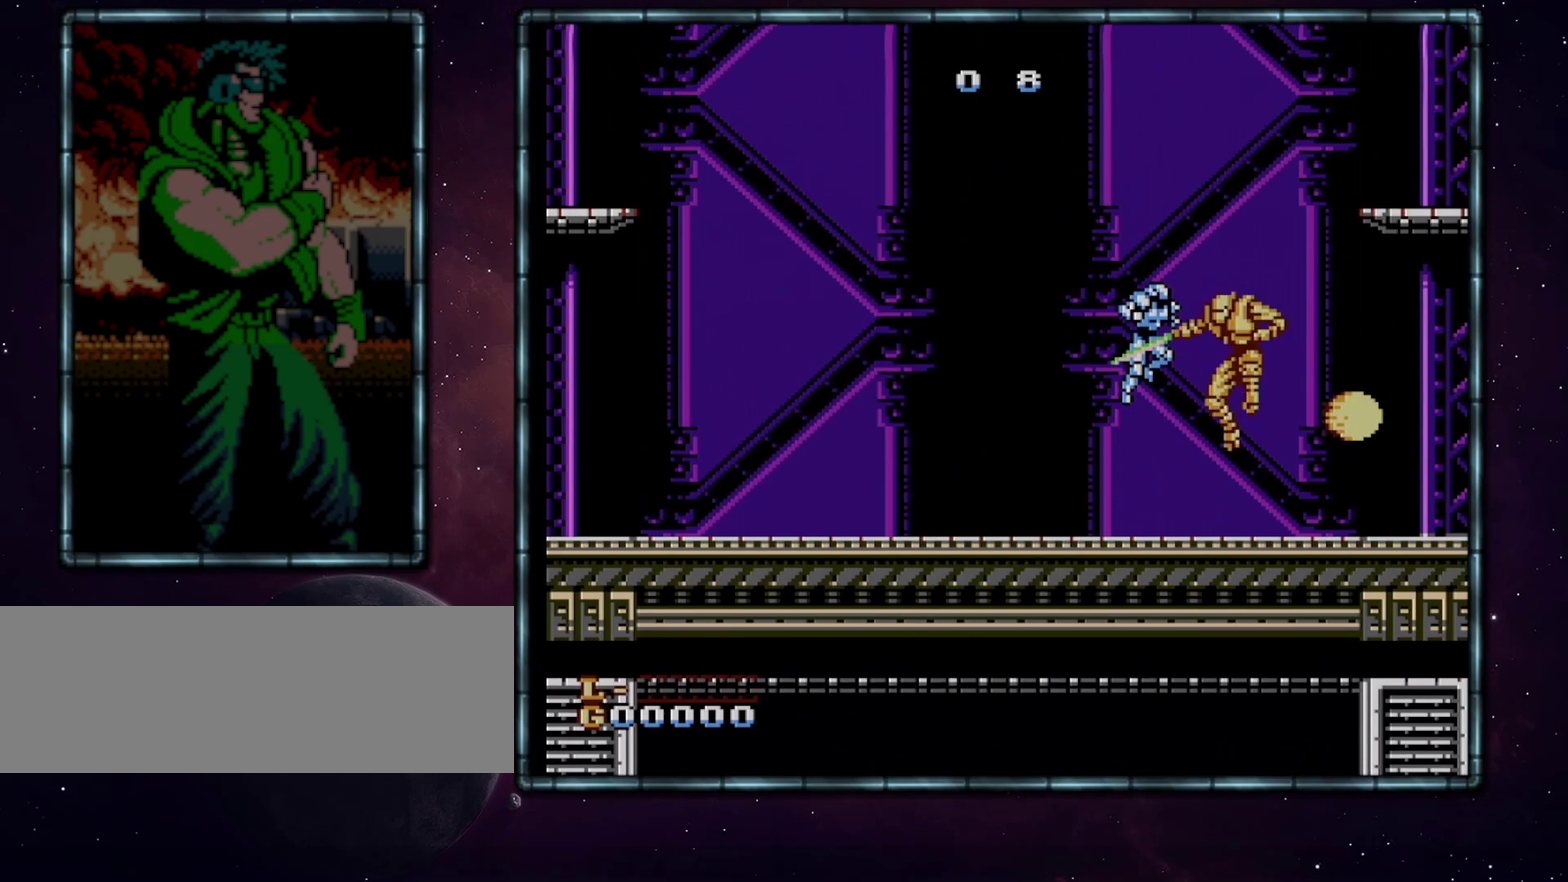
{"buttons": ["A"], "events": []}